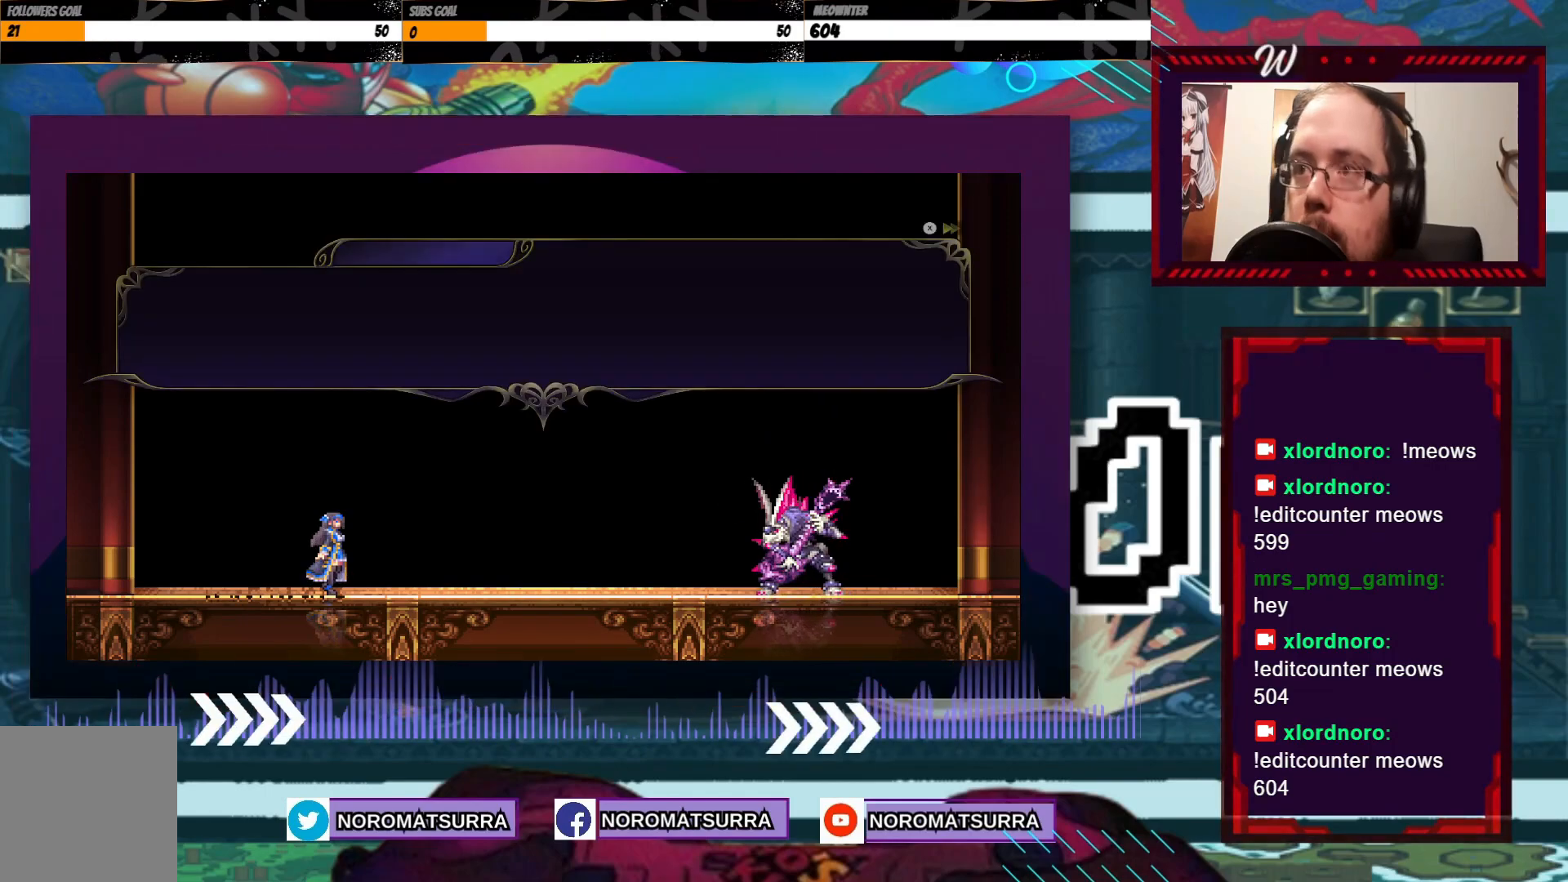
Gameplay with a controller (Xbox layout); each line is a JSON object with the inputs held at the frame after it. "events" lists button and stick changes between this image and that frame as [ms after this image, input, new state], when the widget could be followed in between. Not read: L3 R3.
{"buttons": [], "left_stick": "center", "right_stick": "center", "events": [[67, "A", "down"], [217, "A", "up"], [317, "A", "down"], [367, "A", "up"]]}
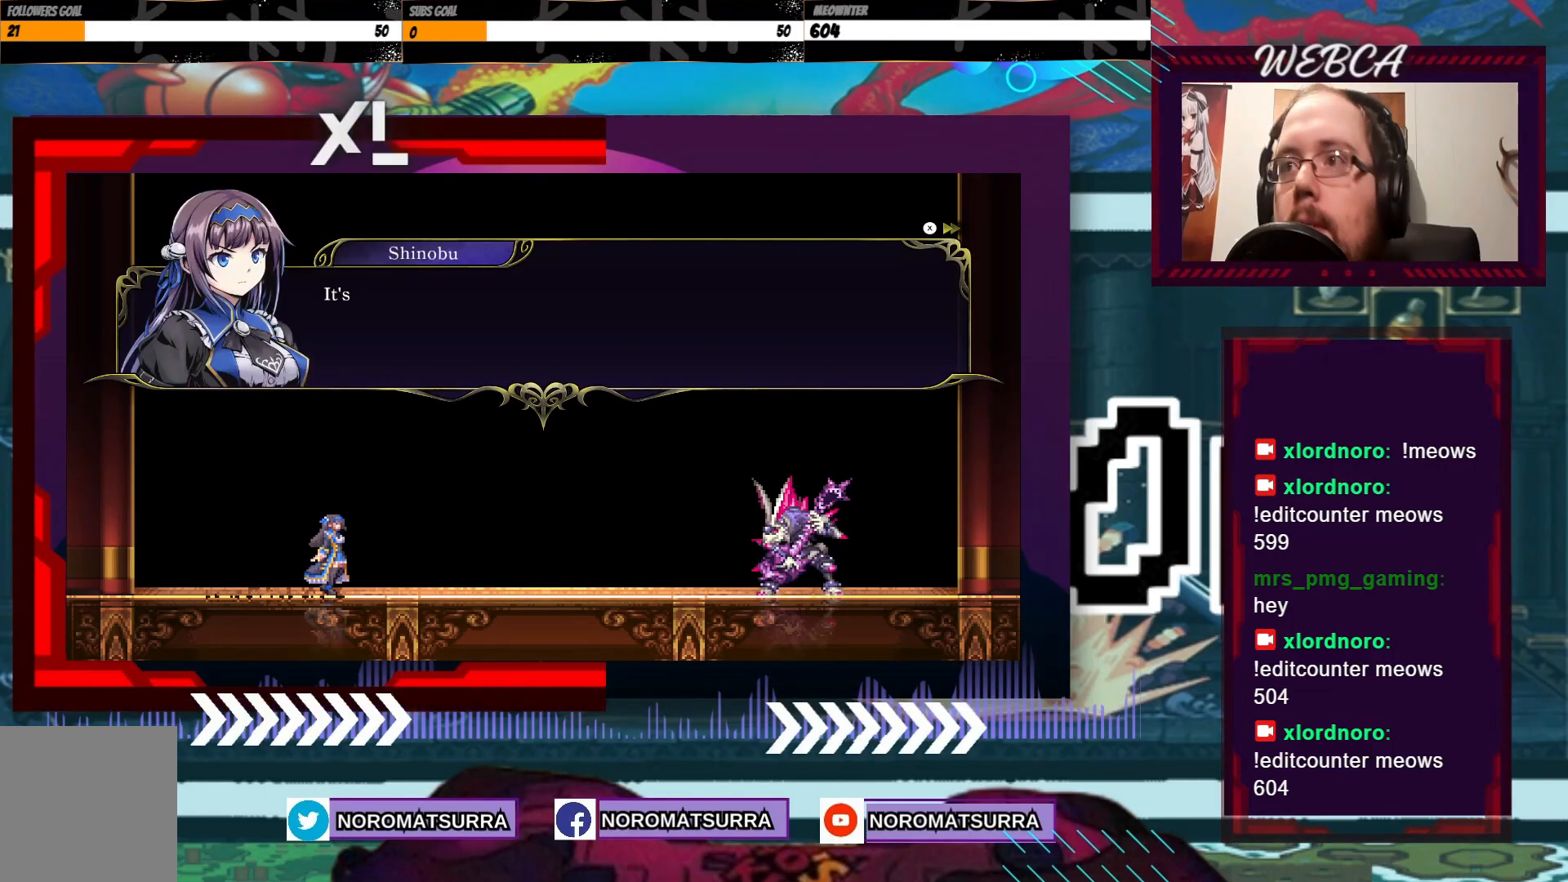
{"buttons": [], "left_stick": "center", "right_stick": "center", "events": [[200, "A", "down"], [317, "A", "up"]]}
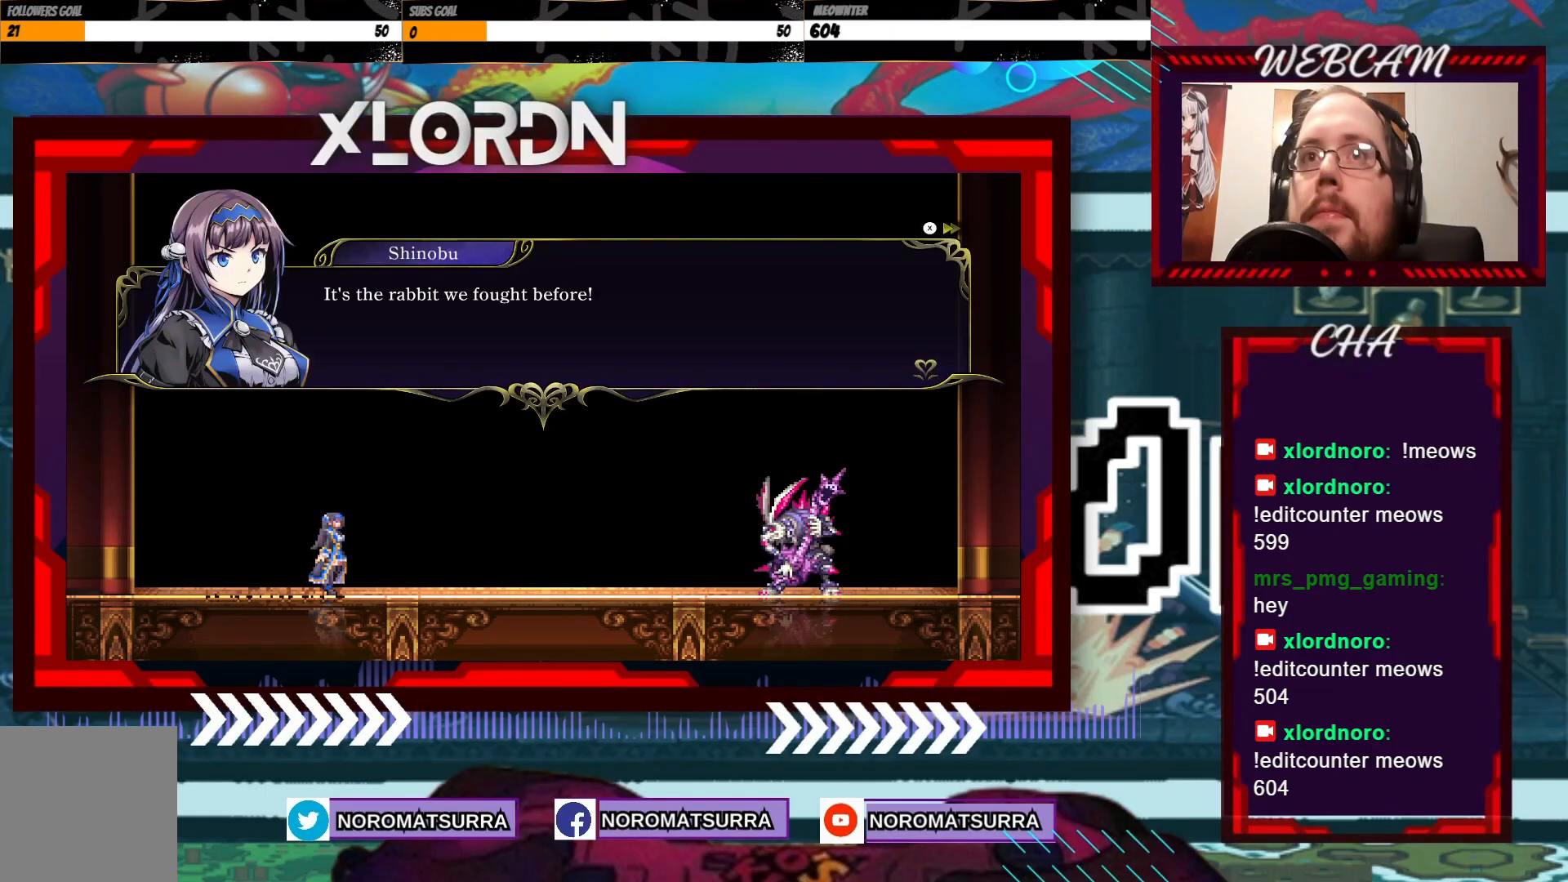
{"buttons": ["A"], "left_stick": "center", "right_stick": "center", "events": [[267, "A", "down"], [367, "A", "up"], [450, "A", "down"]]}
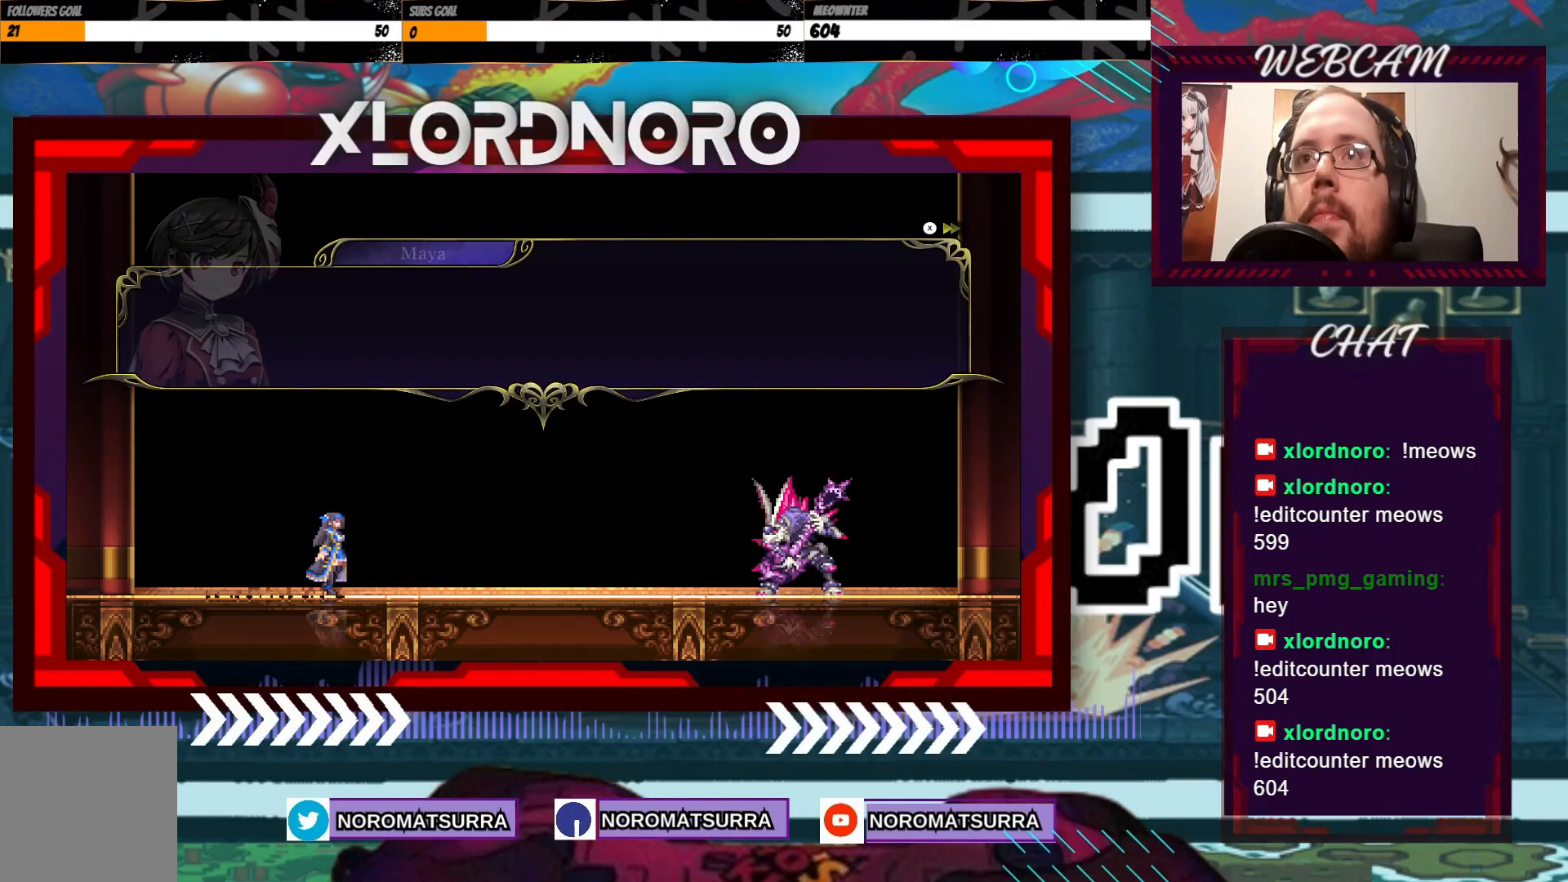
{"buttons": [], "left_stick": "center", "right_stick": "center"}
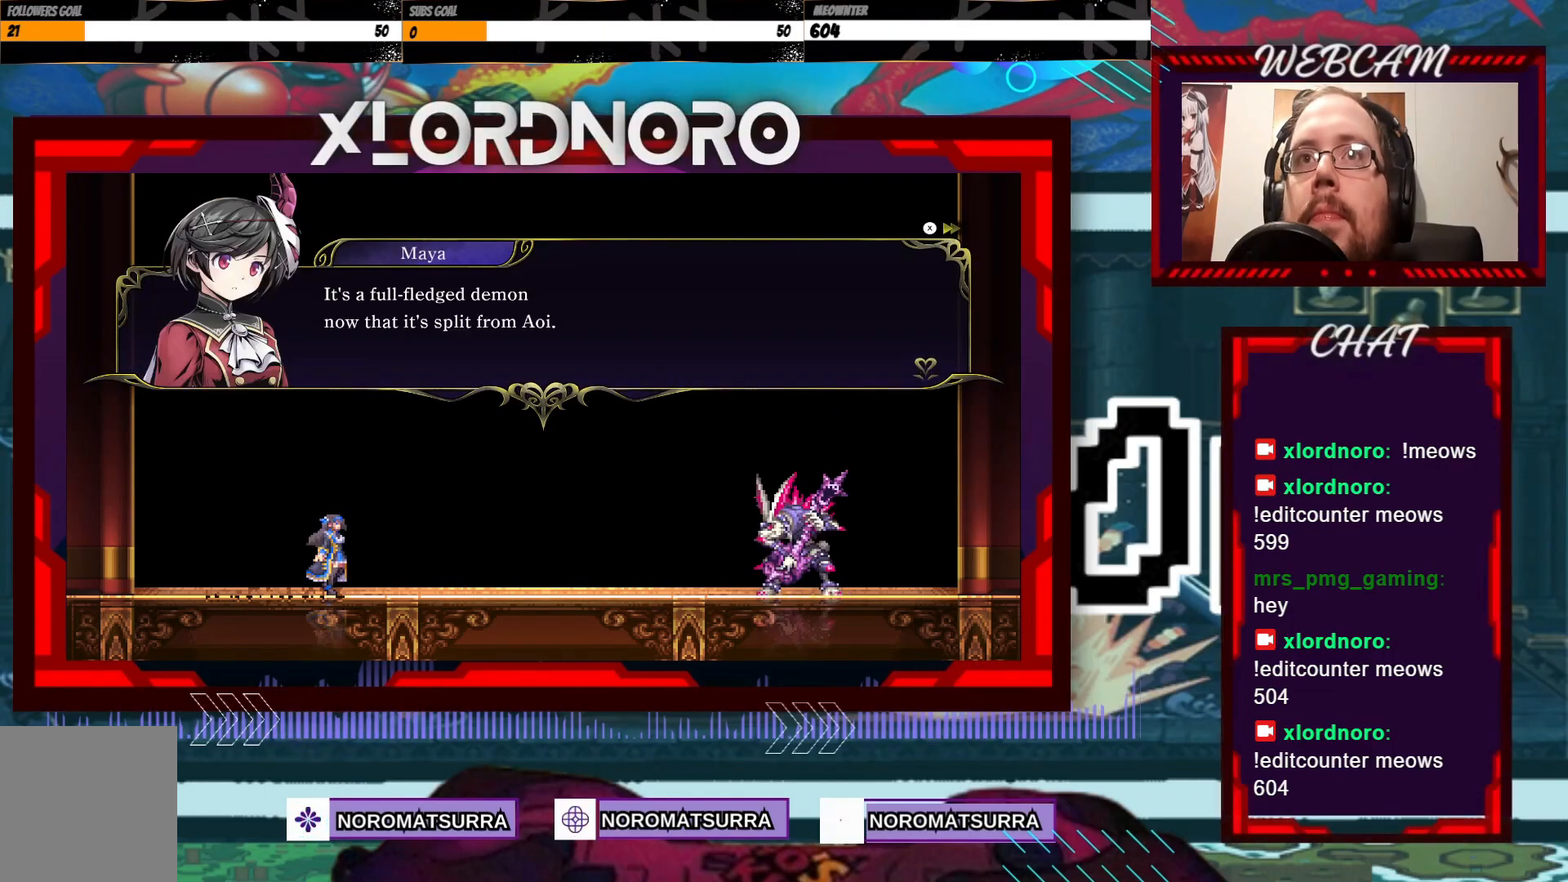
{"buttons": [], "left_stick": "center", "right_stick": "center", "events": []}
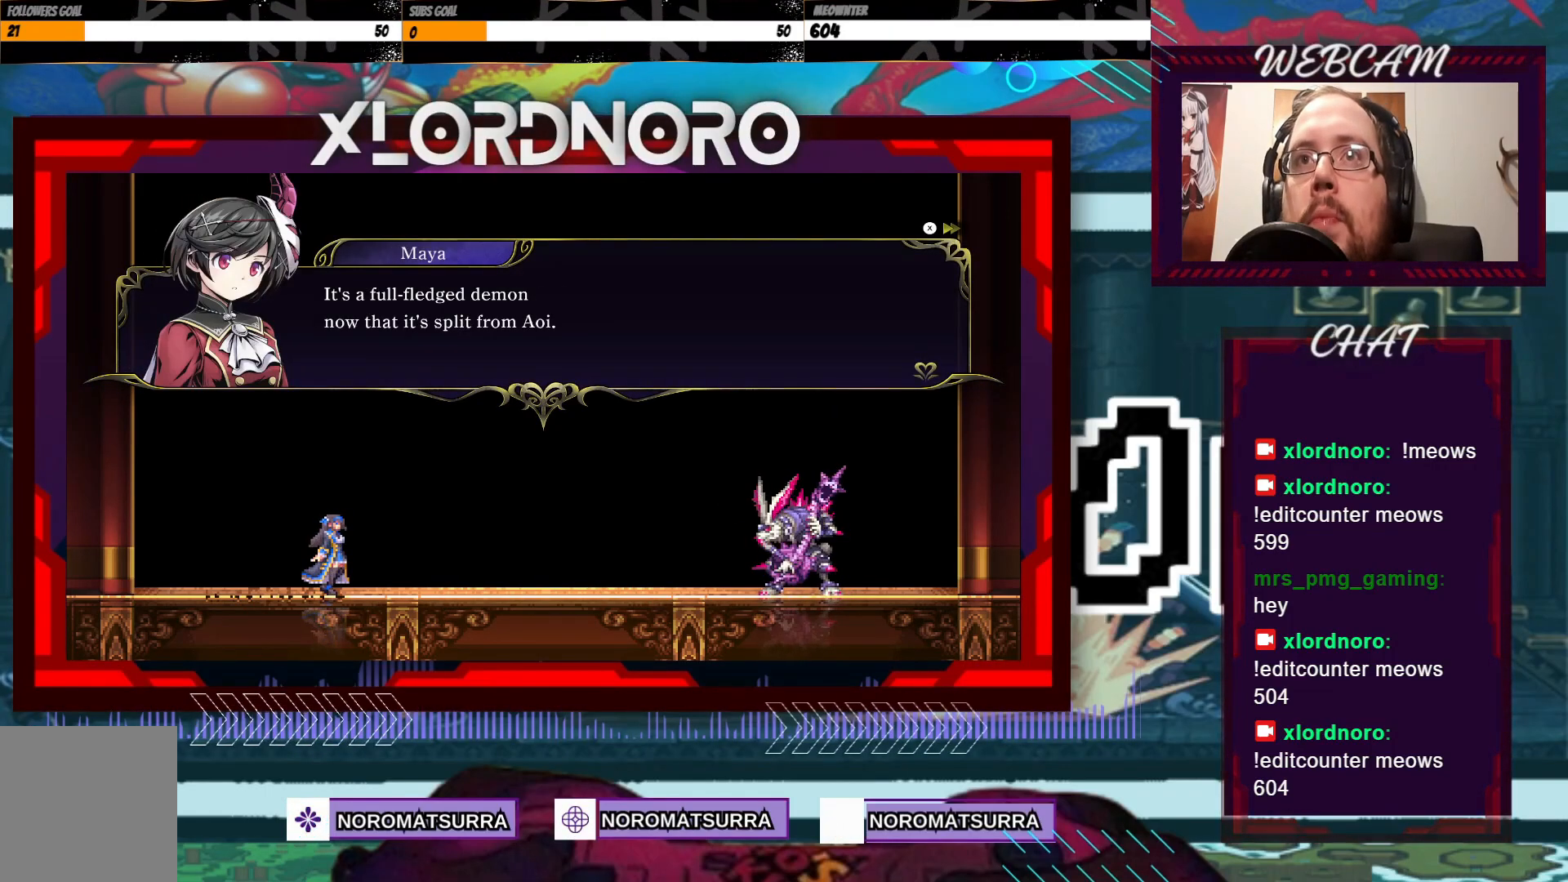
{"buttons": [], "left_stick": "center", "right_stick": "center", "events": []}
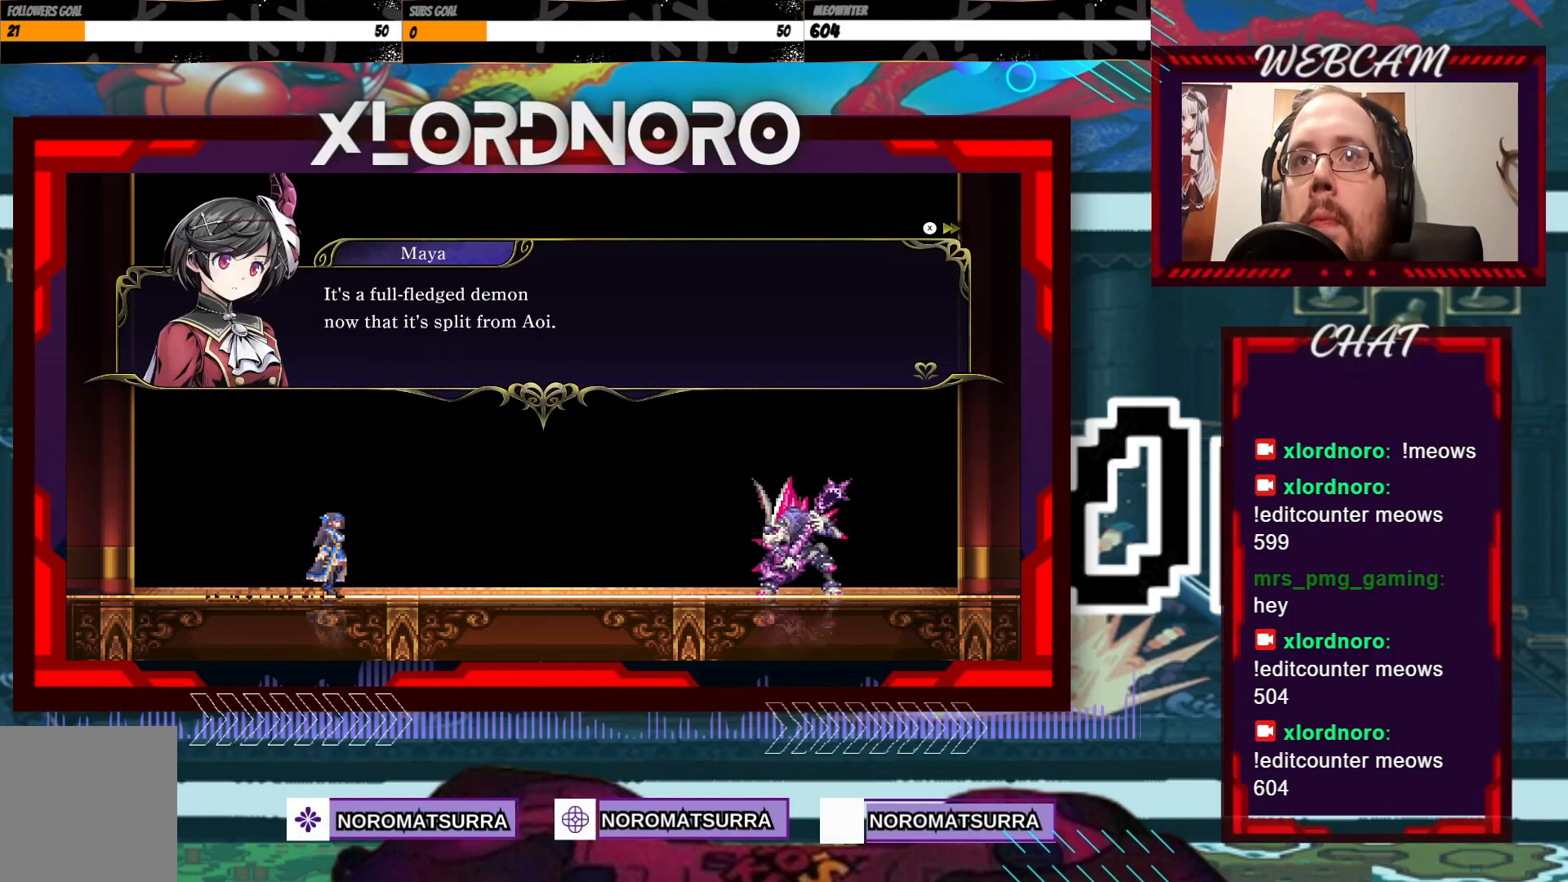
{"buttons": [], "left_stick": "center", "right_stick": "center", "events": []}
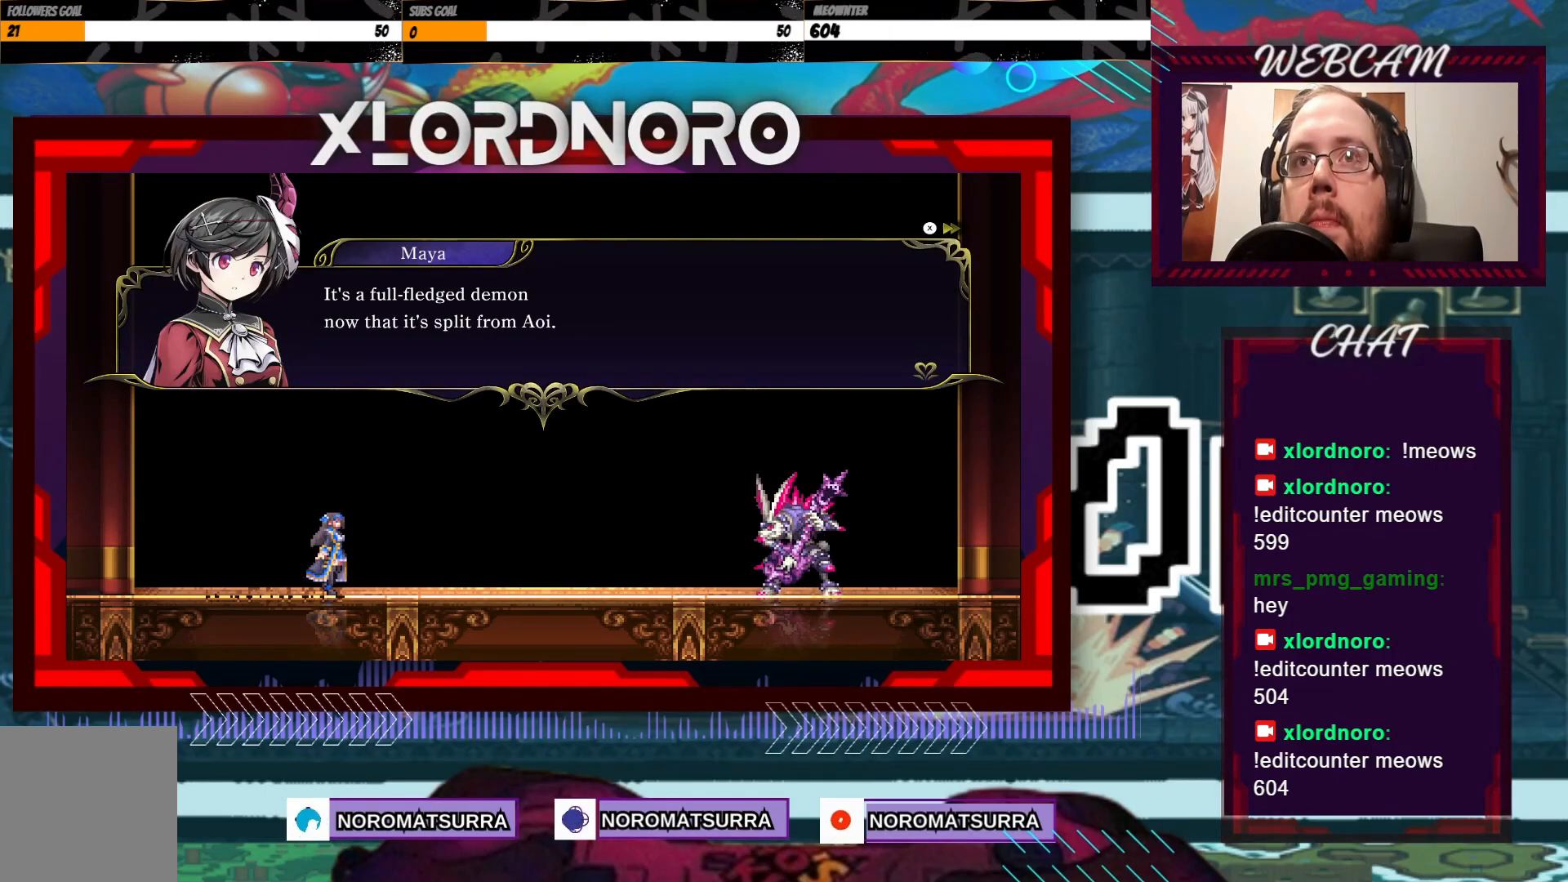
{"buttons": [], "left_stick": "center", "right_stick": "center", "events": []}
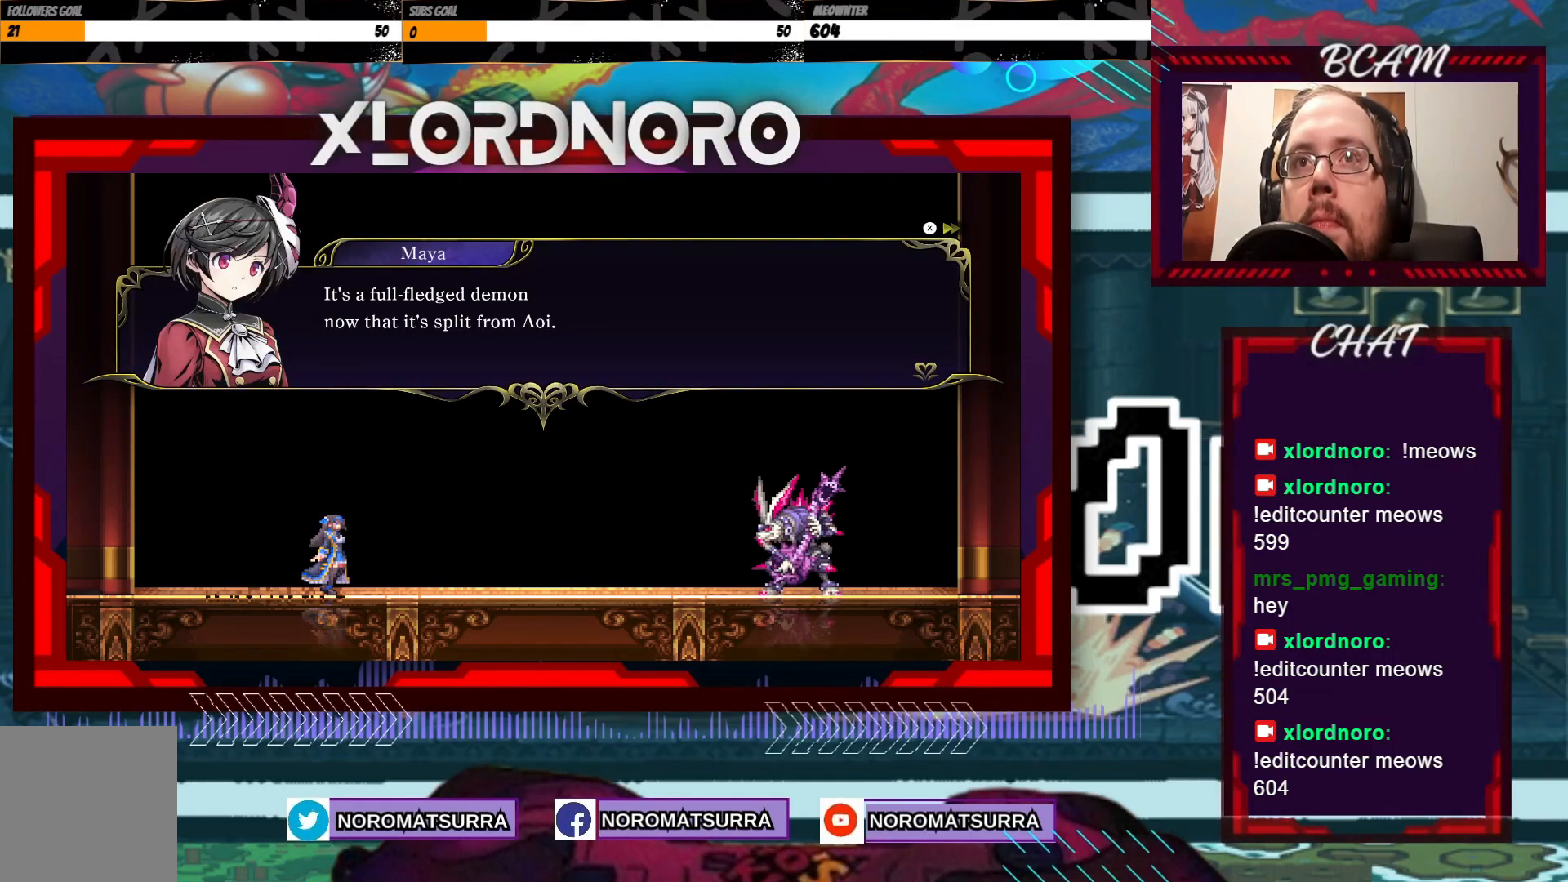
{"buttons": ["A"], "left_stick": "center", "right_stick": "center", "events": [[500, "A", "down"]]}
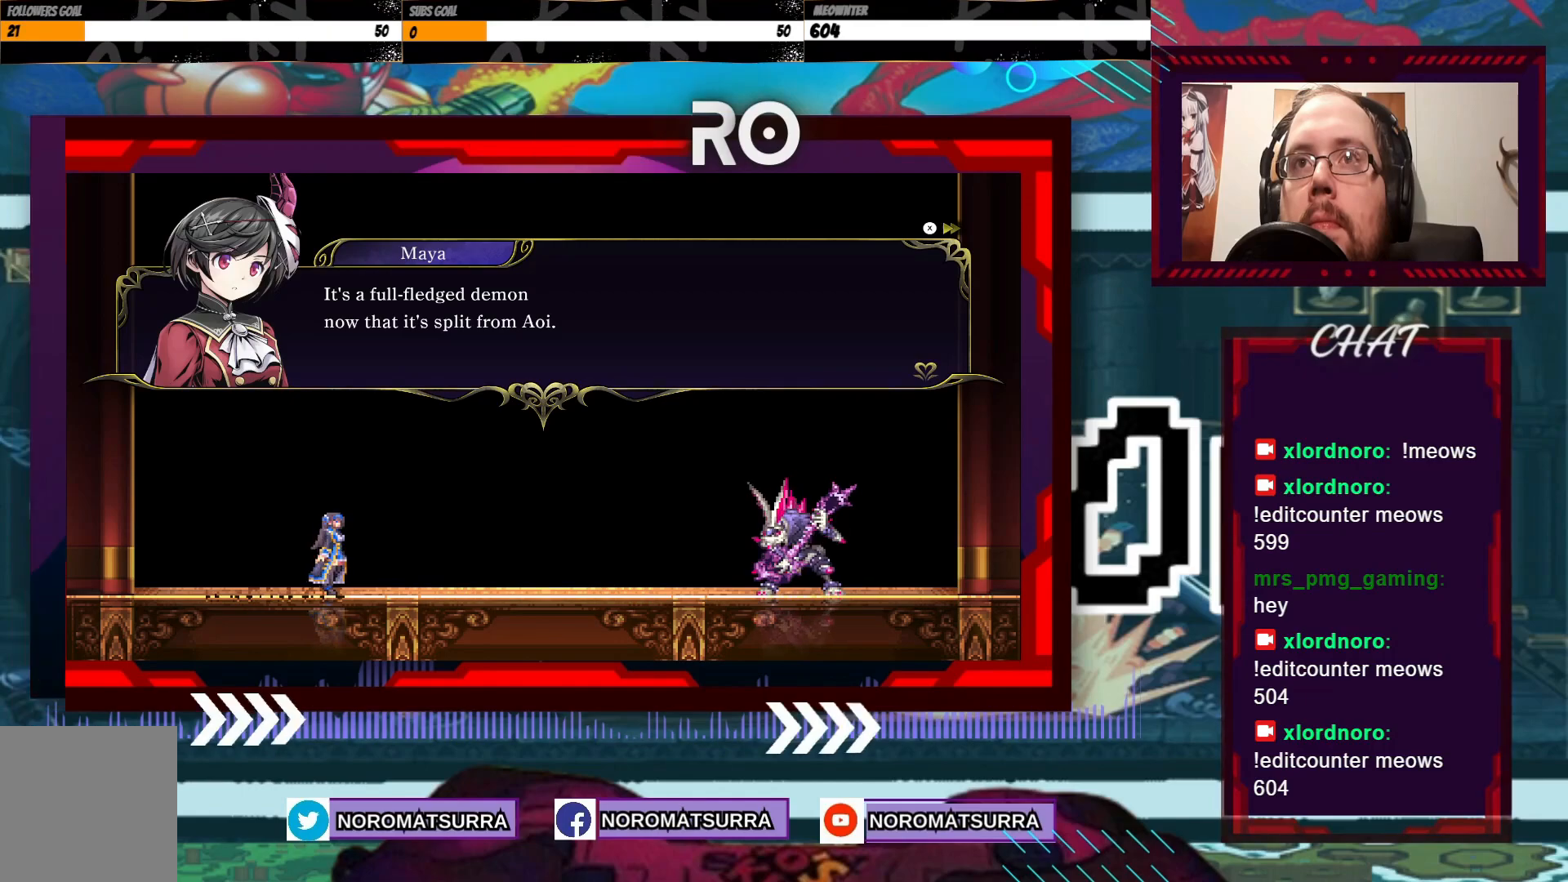
{"buttons": [], "left_stick": "center", "right_stick": "center"}
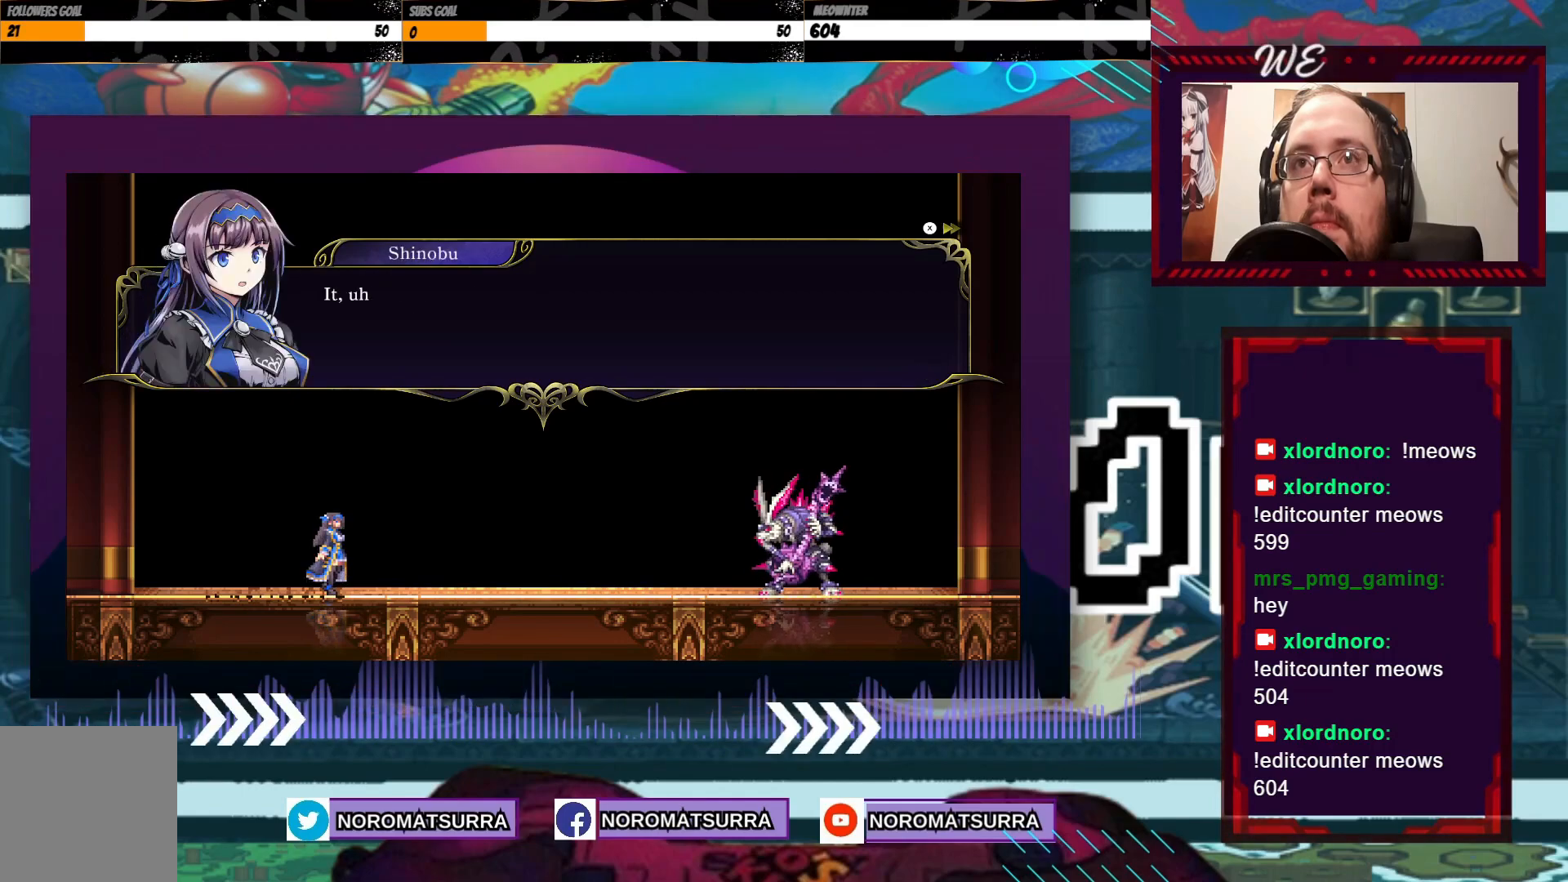
{"buttons": [], "left_stick": "center", "right_stick": "center"}
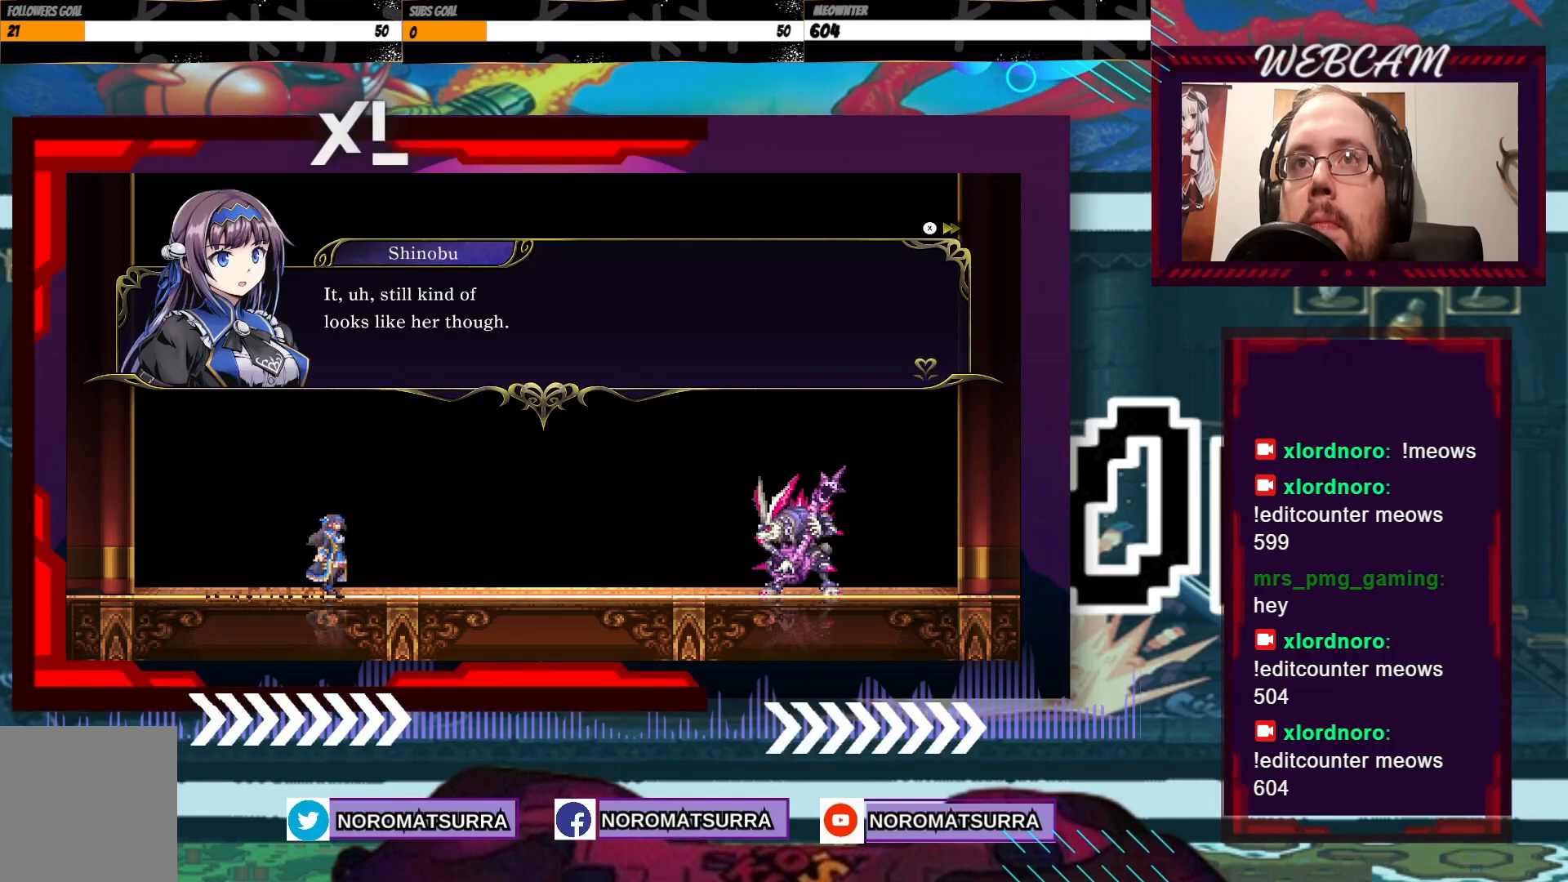
{"buttons": [], "left_stick": "center", "right_stick": "center", "events": []}
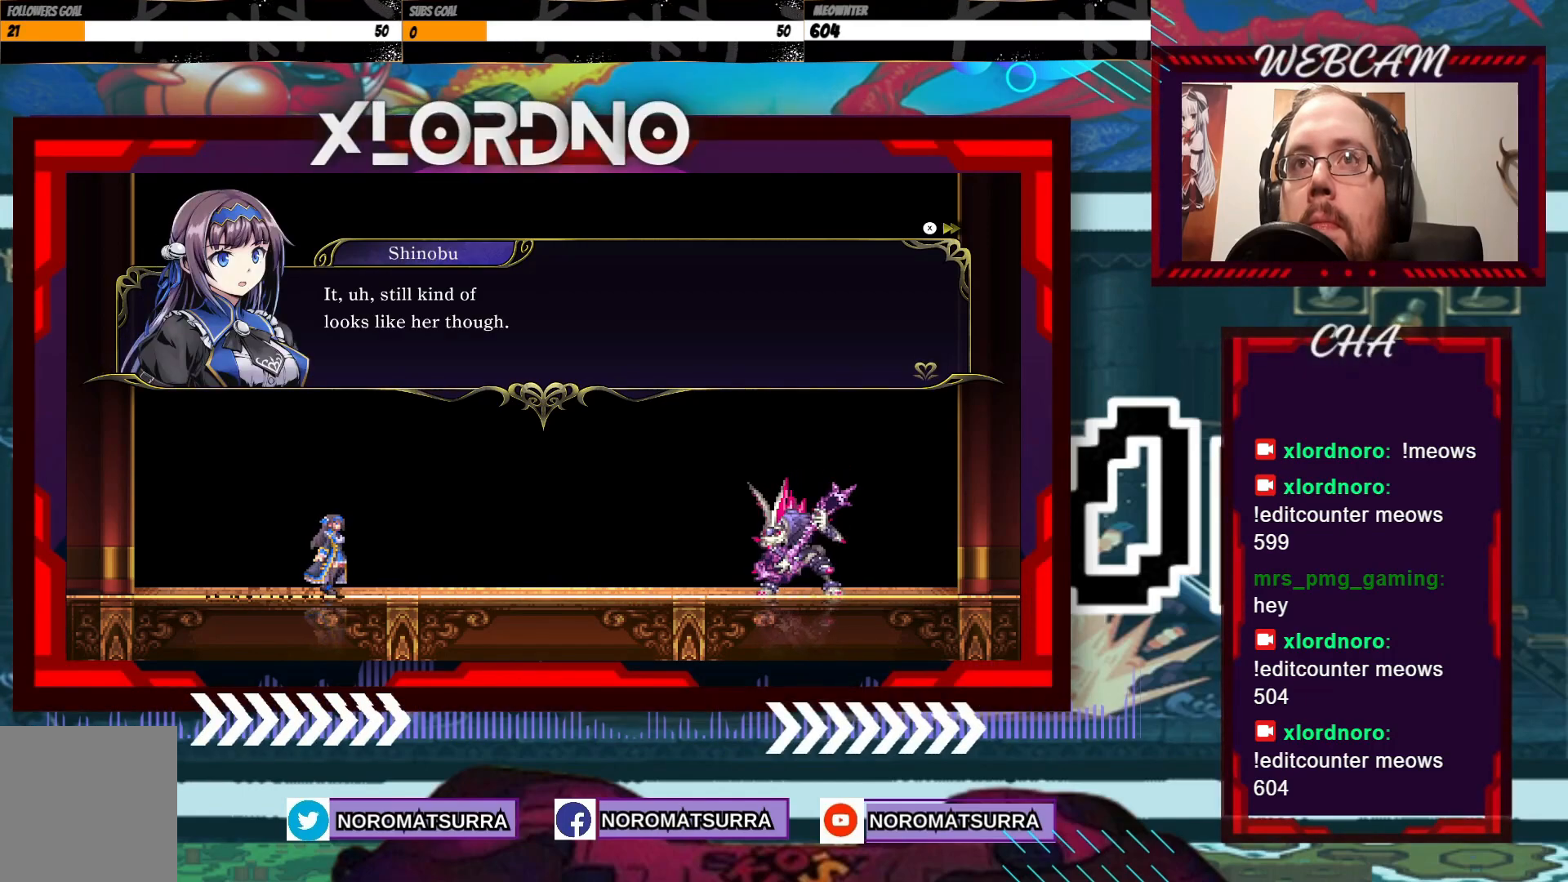
{"buttons": [], "left_stick": "center", "right_stick": "center"}
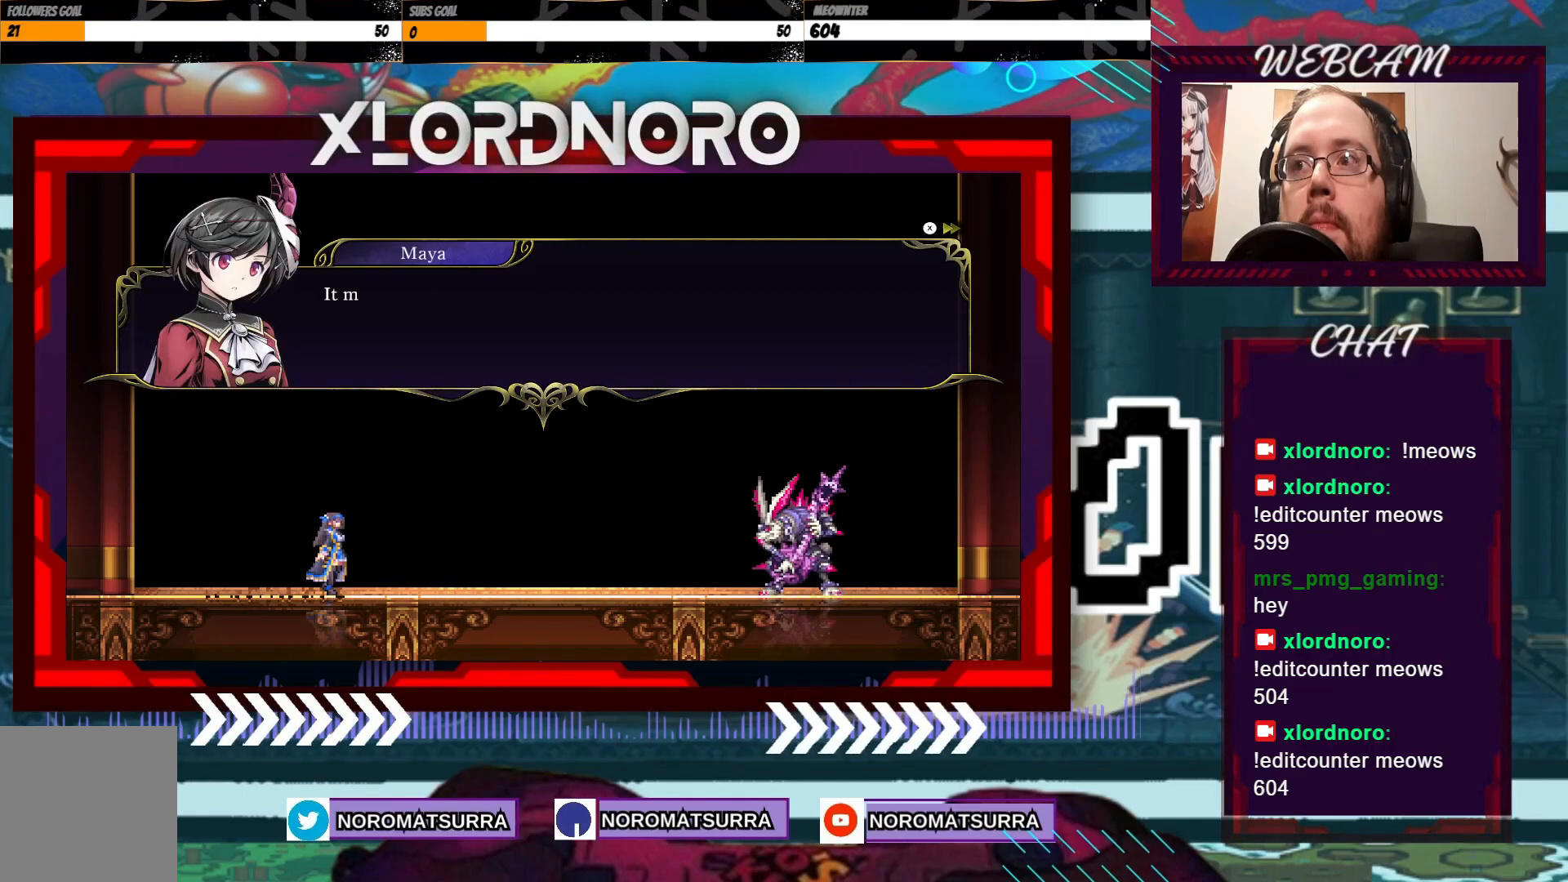
{"buttons": [], "left_stick": "center", "right_stick": "center"}
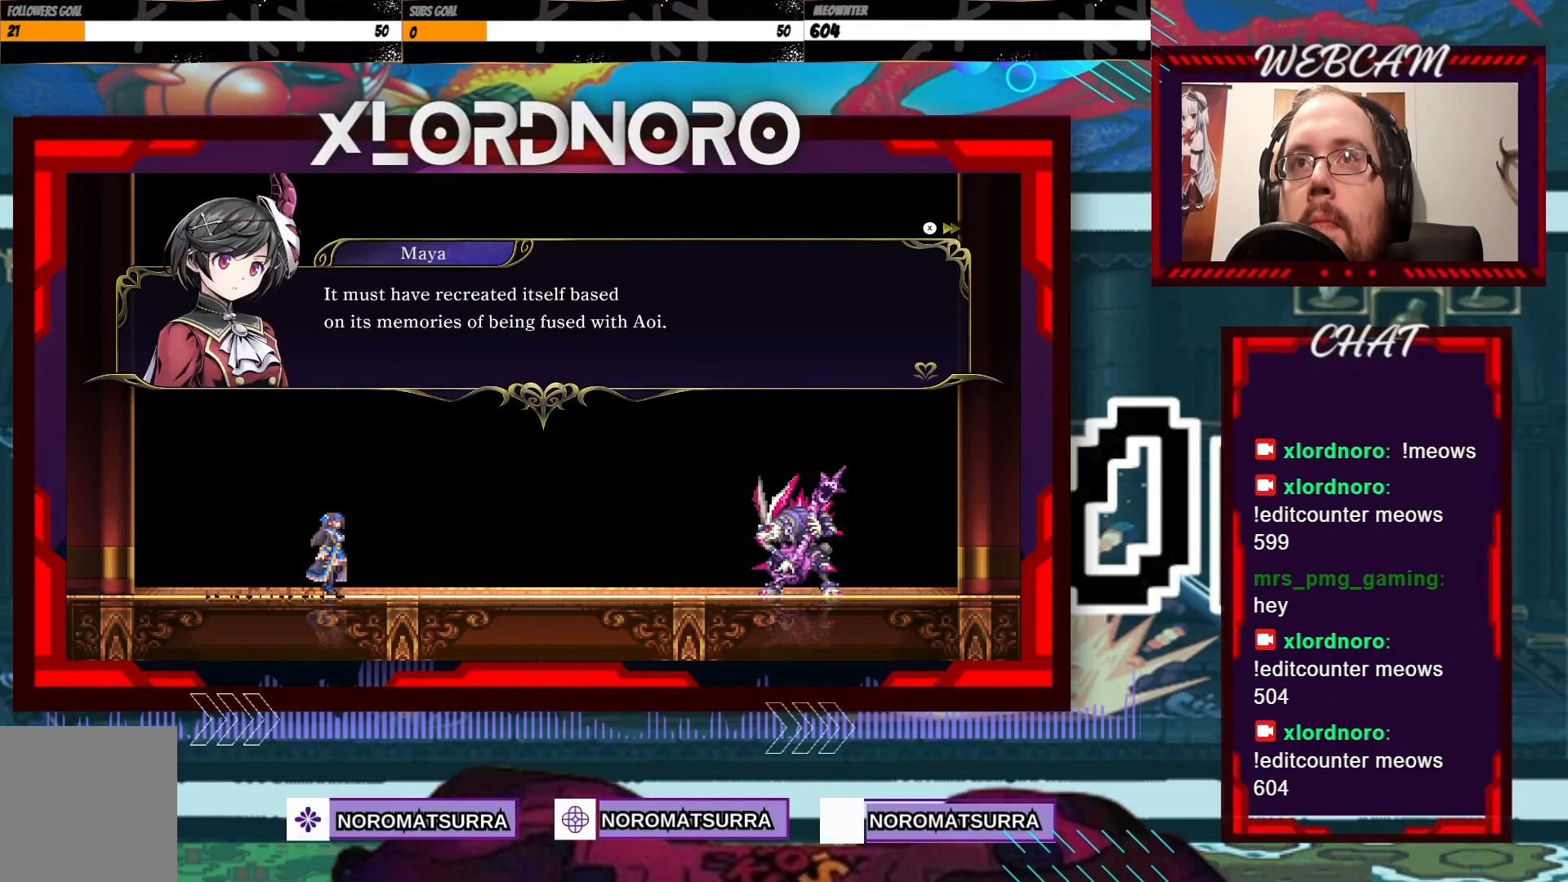
{"buttons": [], "left_stick": "center", "right_stick": "center", "events": []}
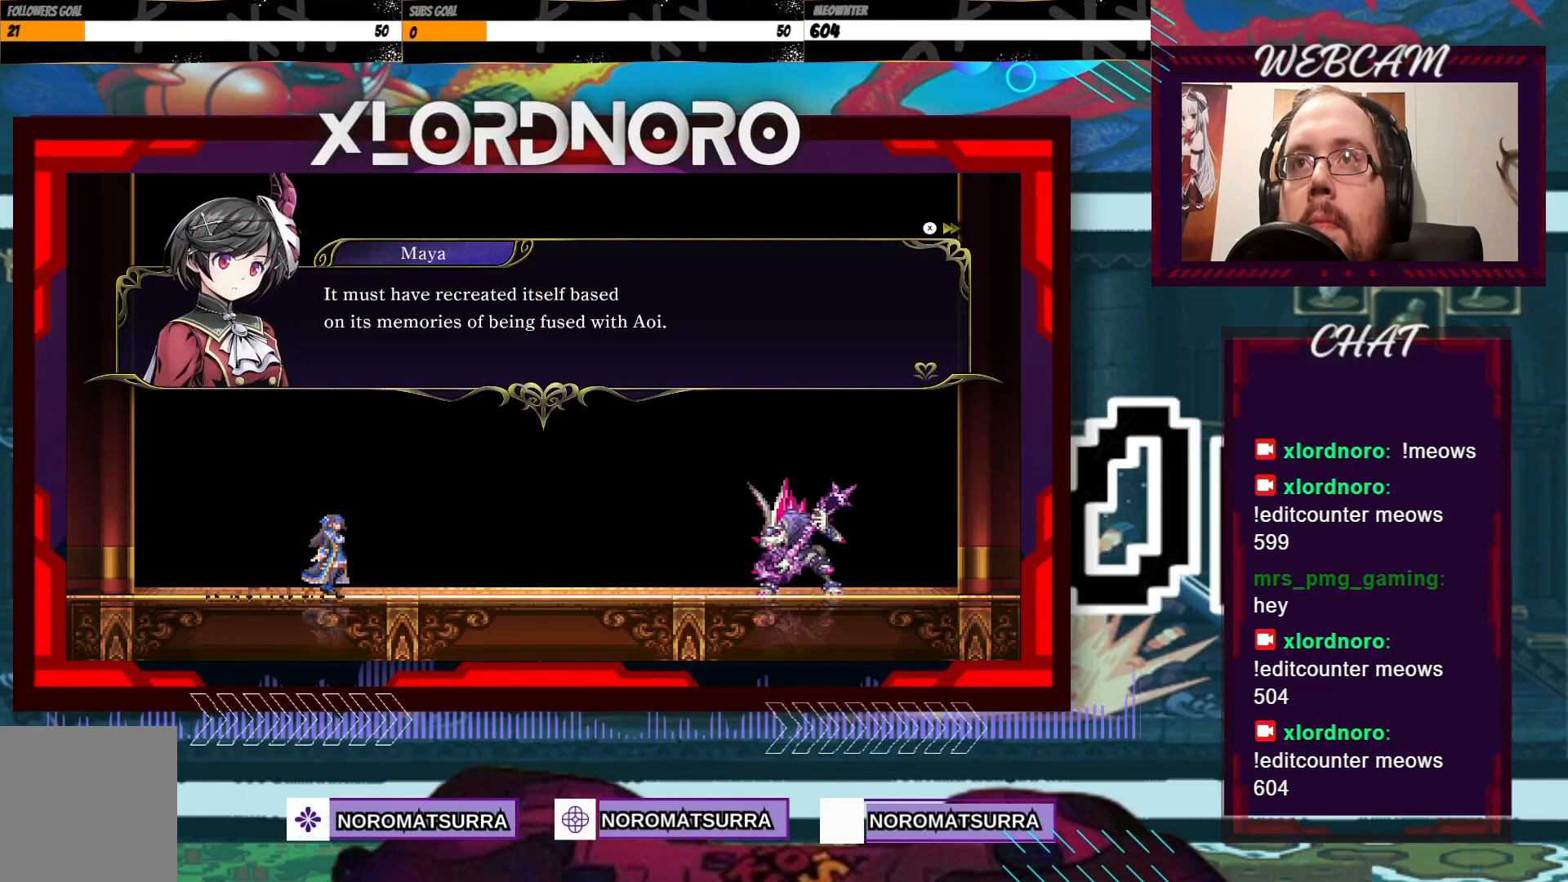
{"buttons": [], "left_stick": "center", "right_stick": "center", "events": []}
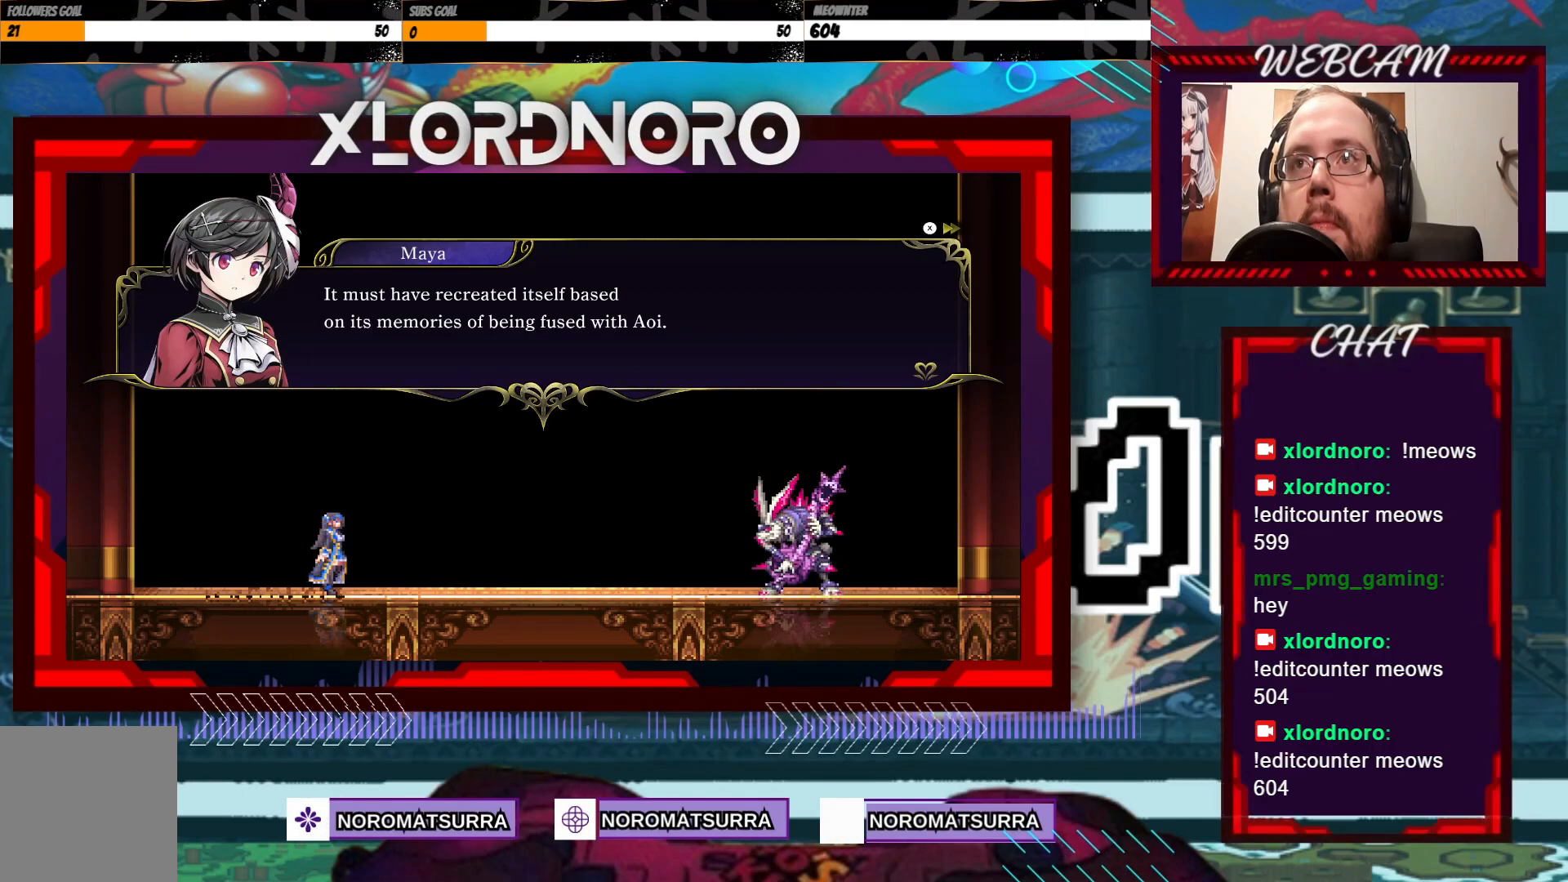
{"buttons": ["A"], "left_stick": "center", "right_stick": "center", "events": [[500, "A", "down"]]}
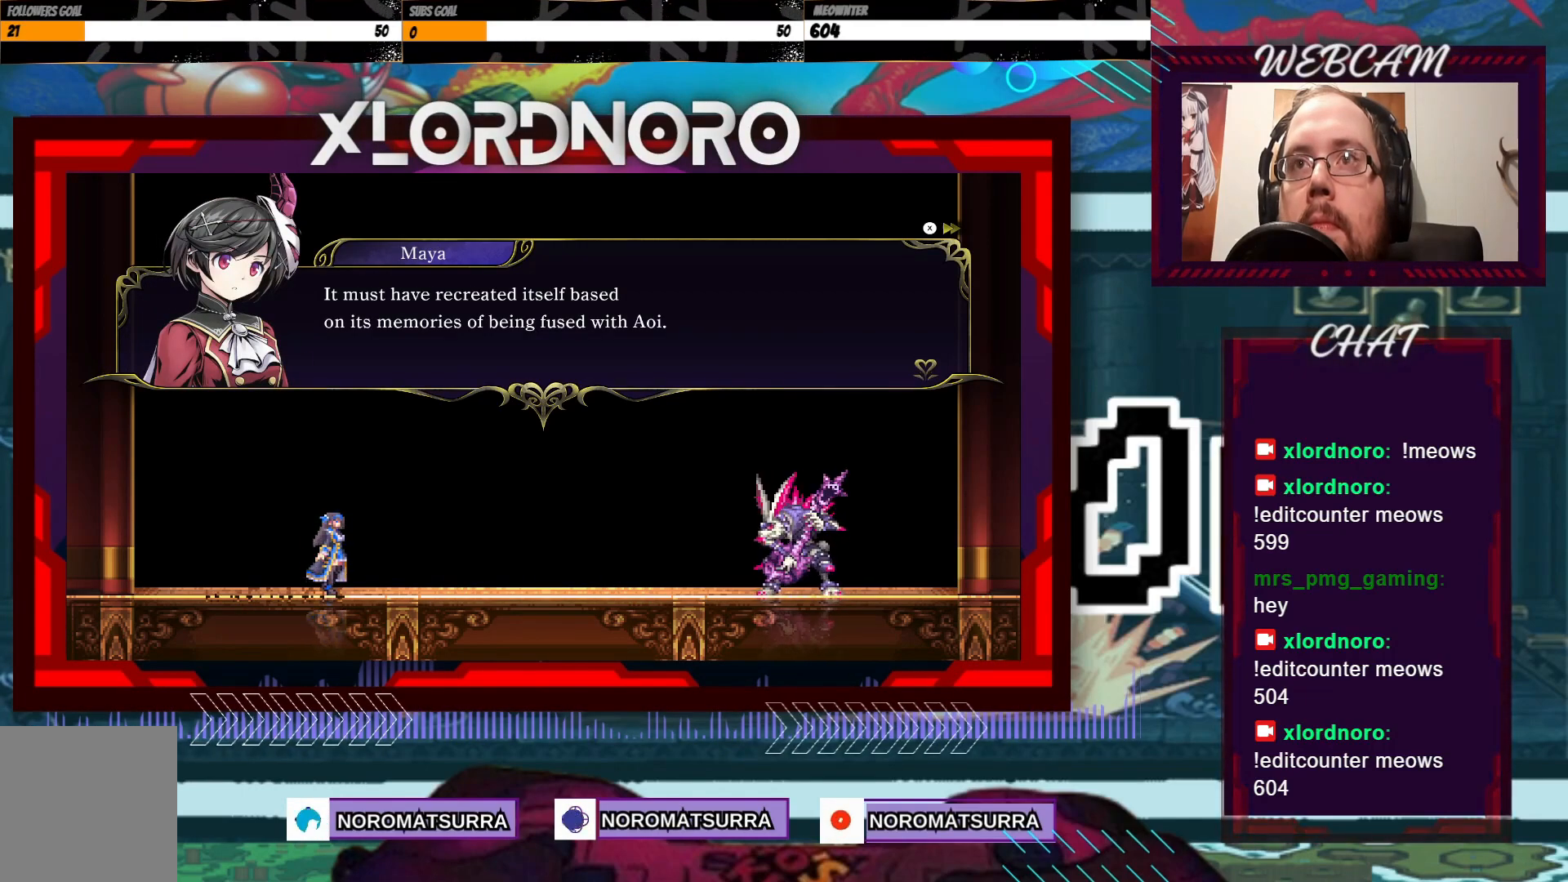
{"buttons": [], "left_stick": "center", "right_stick": "center", "events": [[117, "A", "up"], [217, "A", "down"], [317, "A", "up"]]}
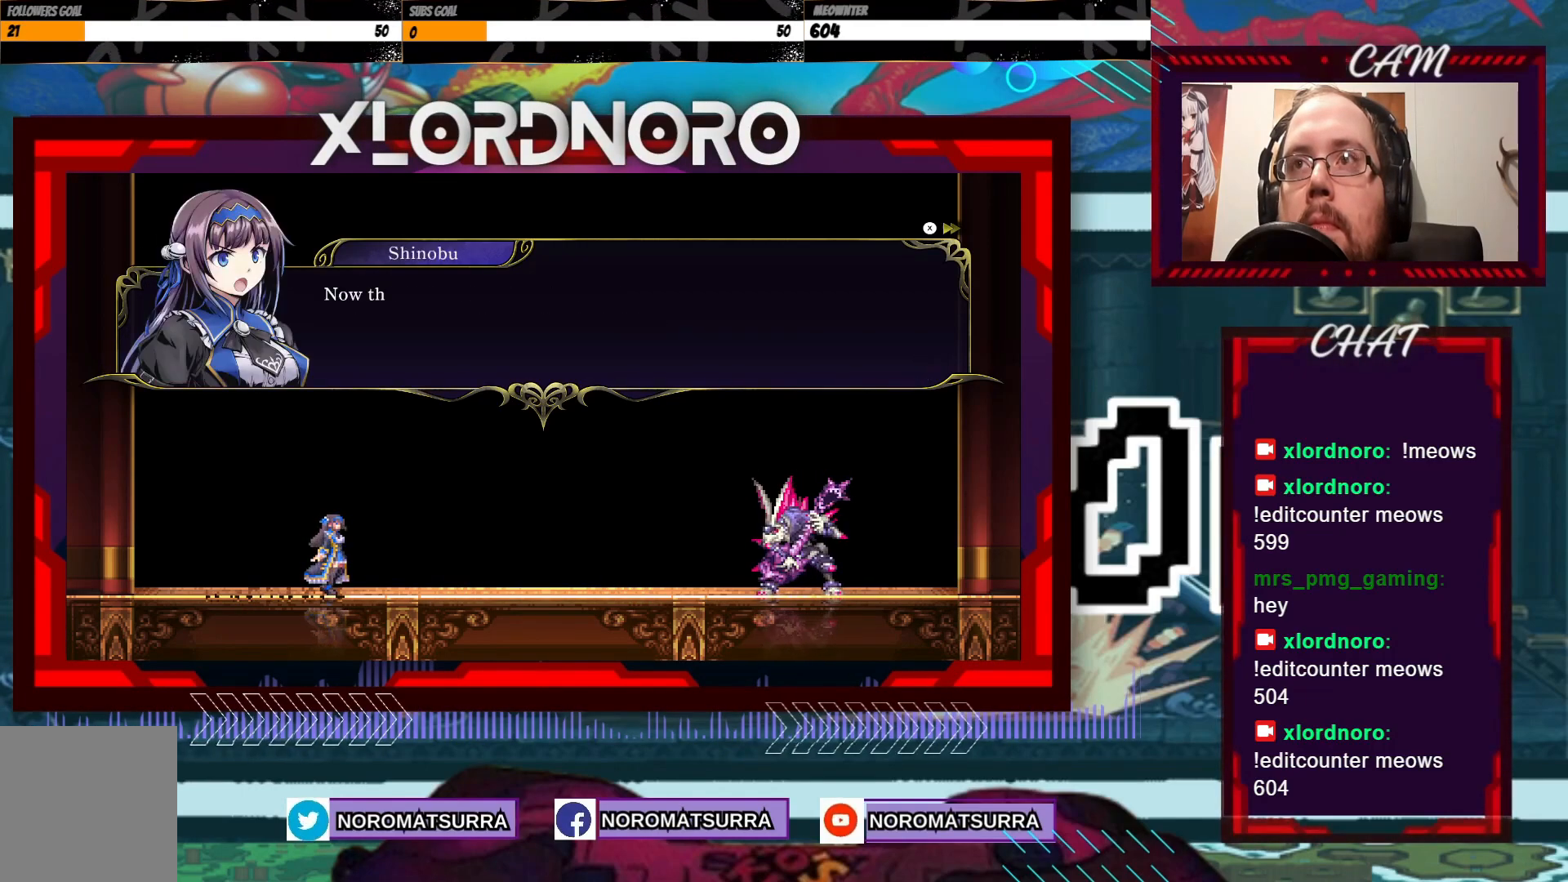
{"buttons": [], "left_stick": "center", "right_stick": "center", "events": [[17, "A", "down"], [117, "A", "up"]]}
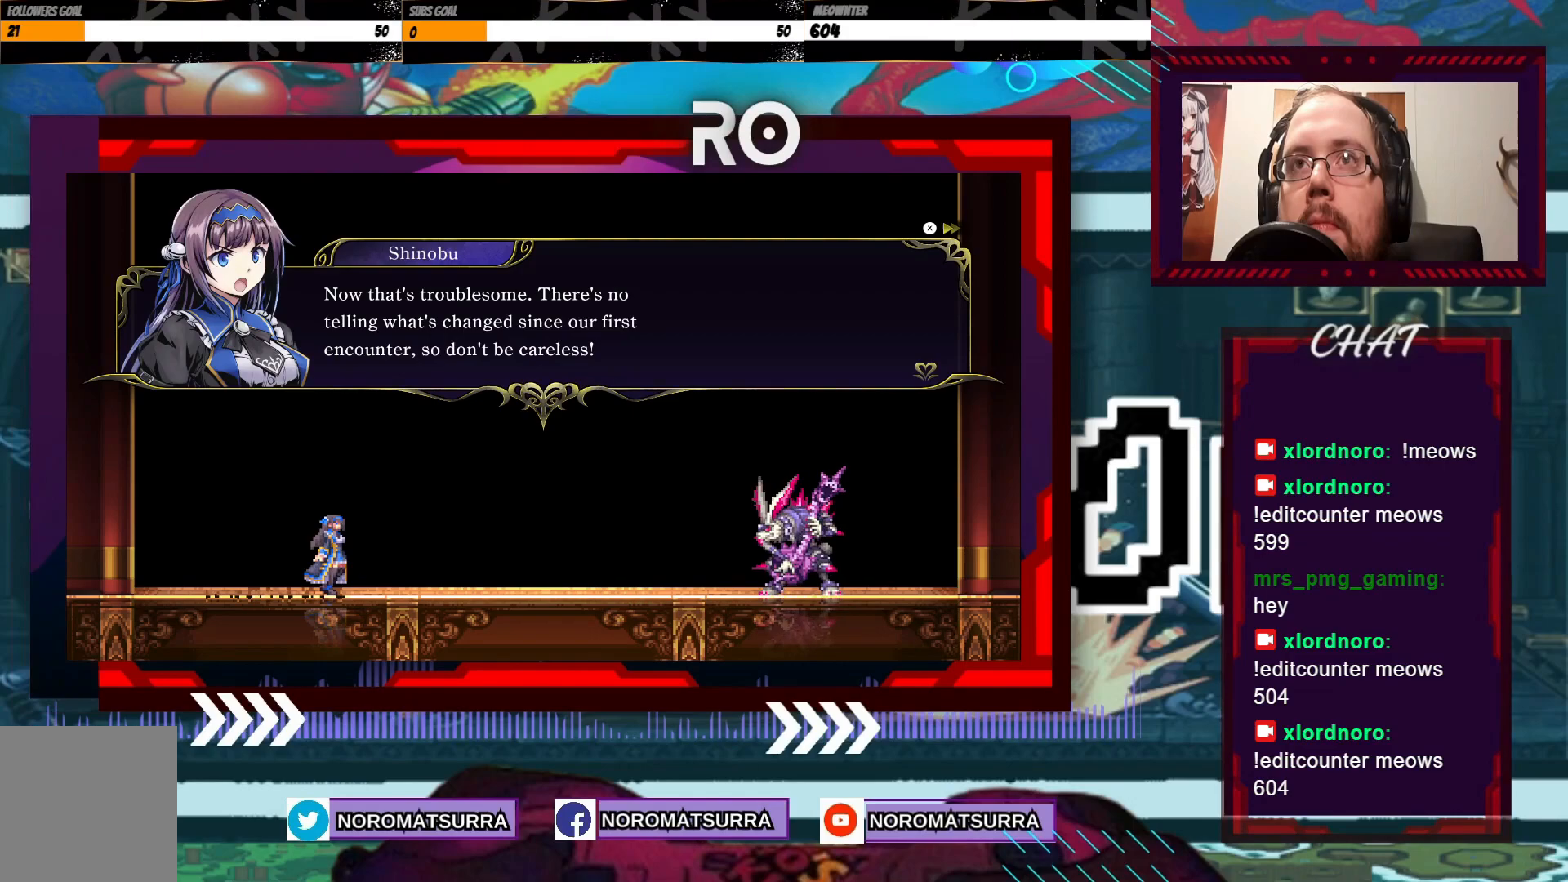
{"buttons": [], "left_stick": "center", "right_stick": "center", "events": []}
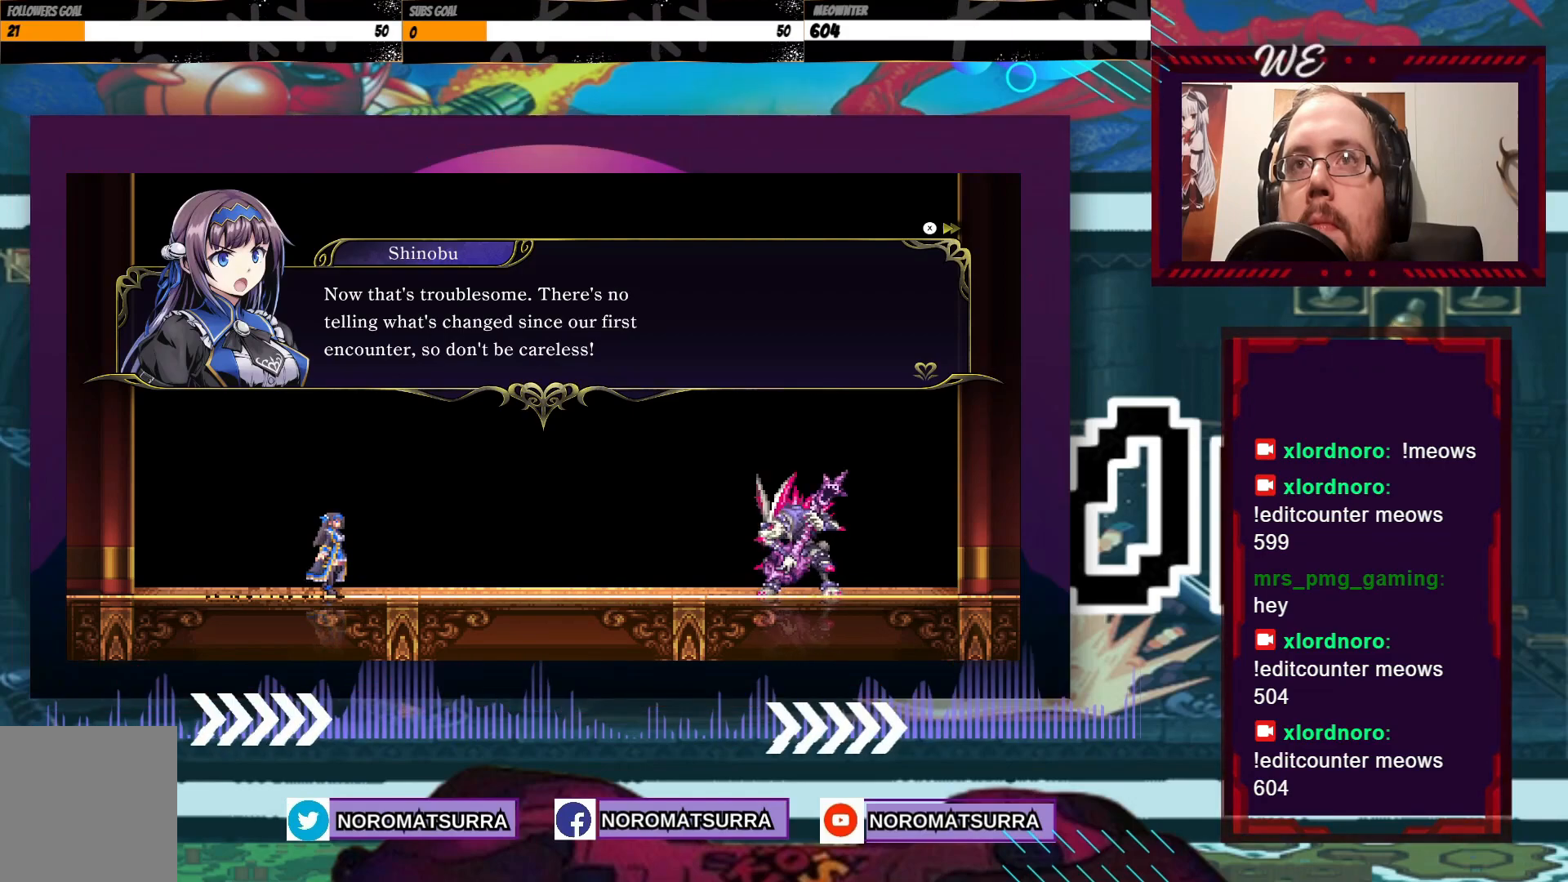
{"buttons": [], "left_stick": "center", "right_stick": "center", "events": []}
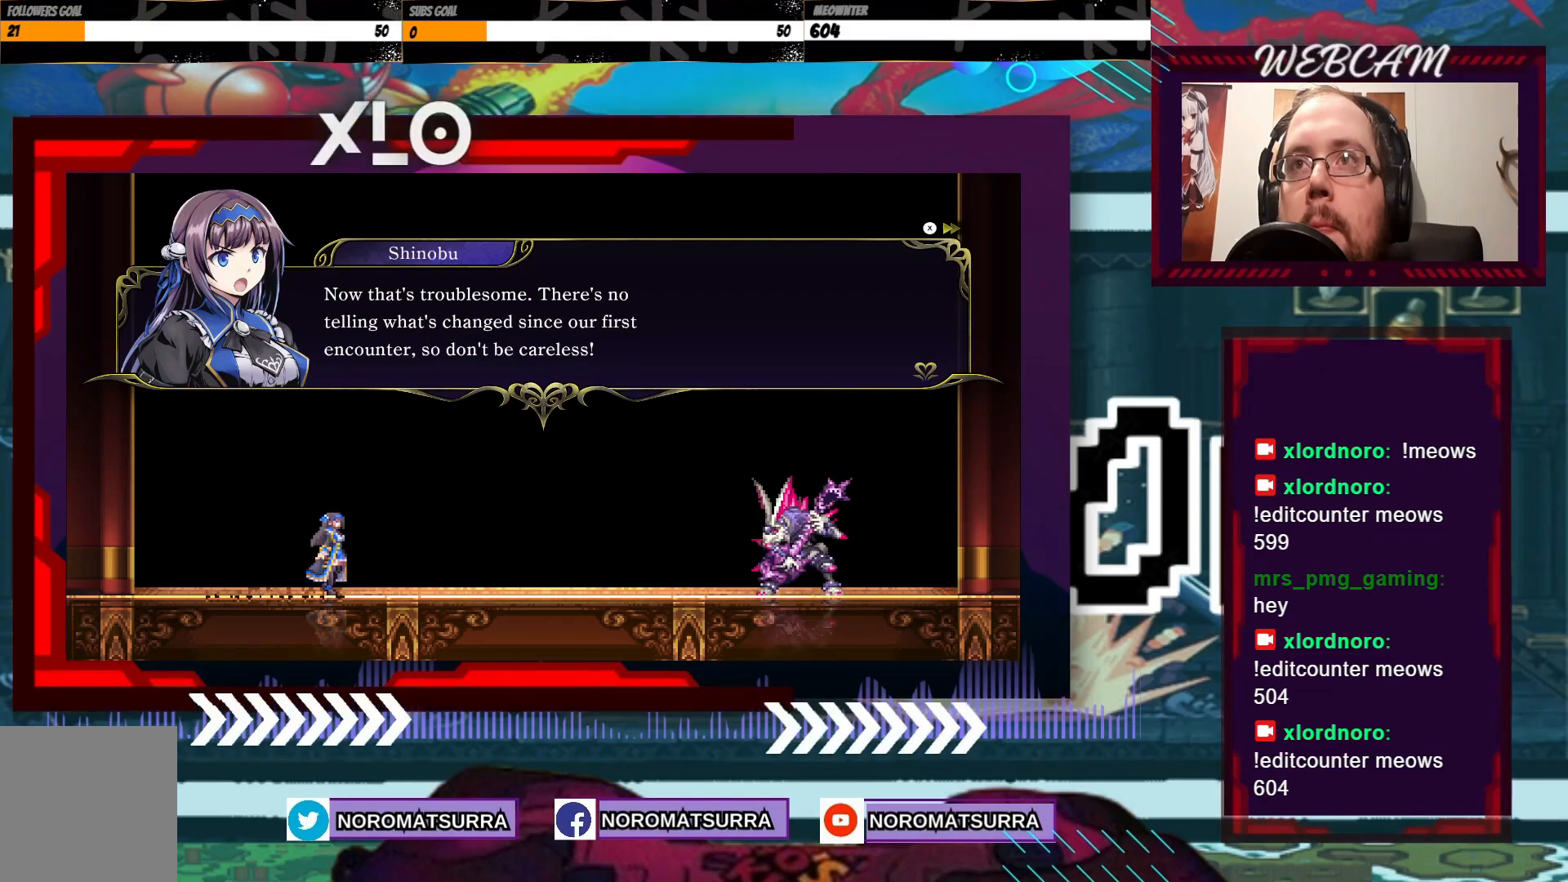
{"buttons": [], "left_stick": "center", "right_stick": "center", "events": []}
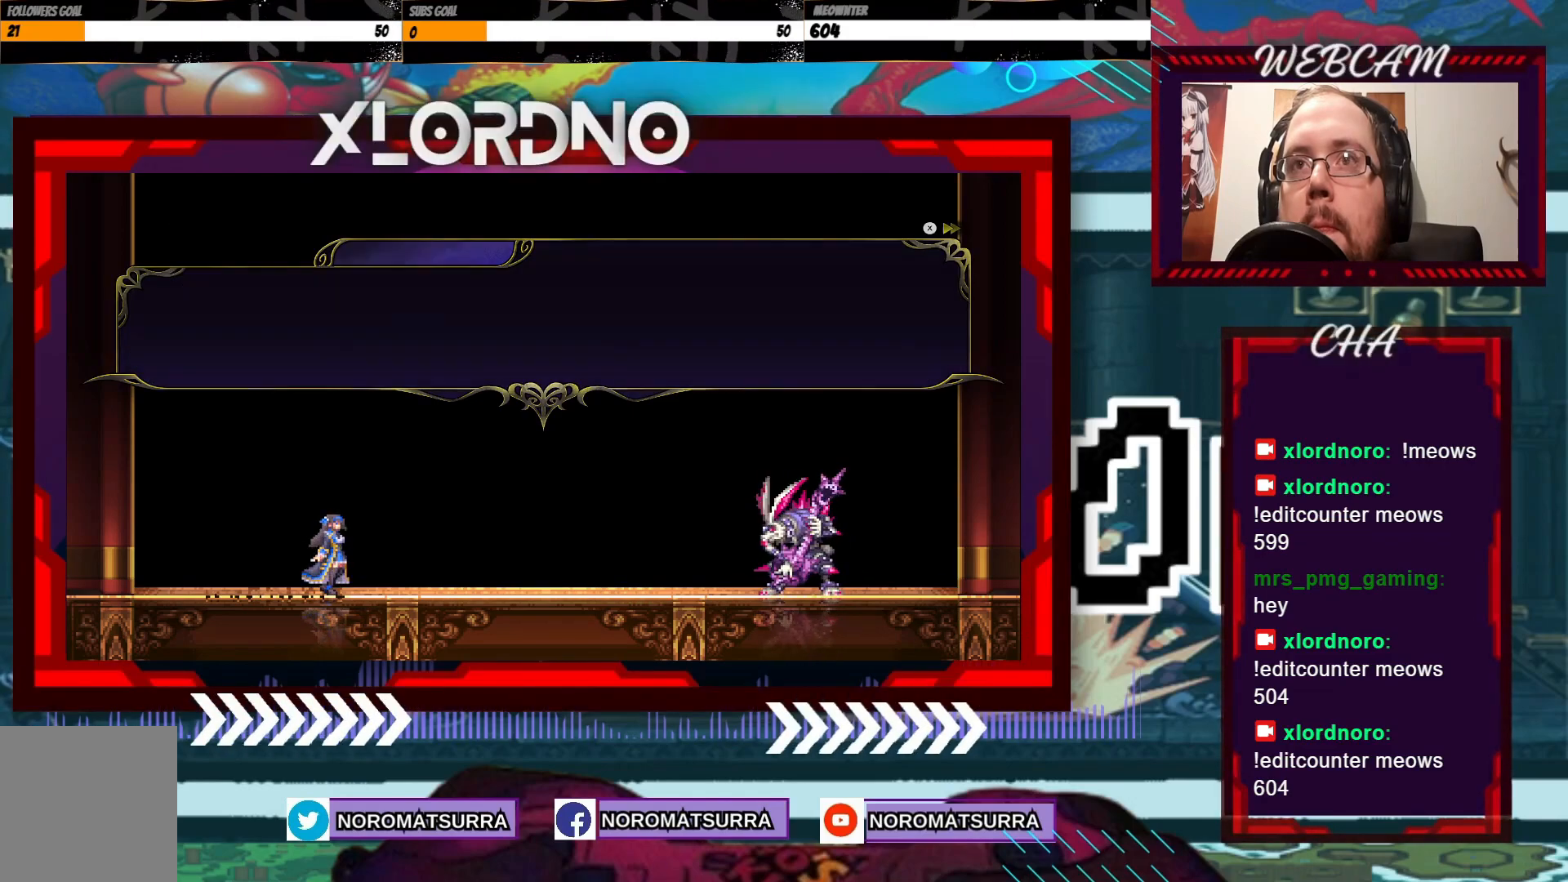
{"buttons": [], "left_stick": "center", "right_stick": "center"}
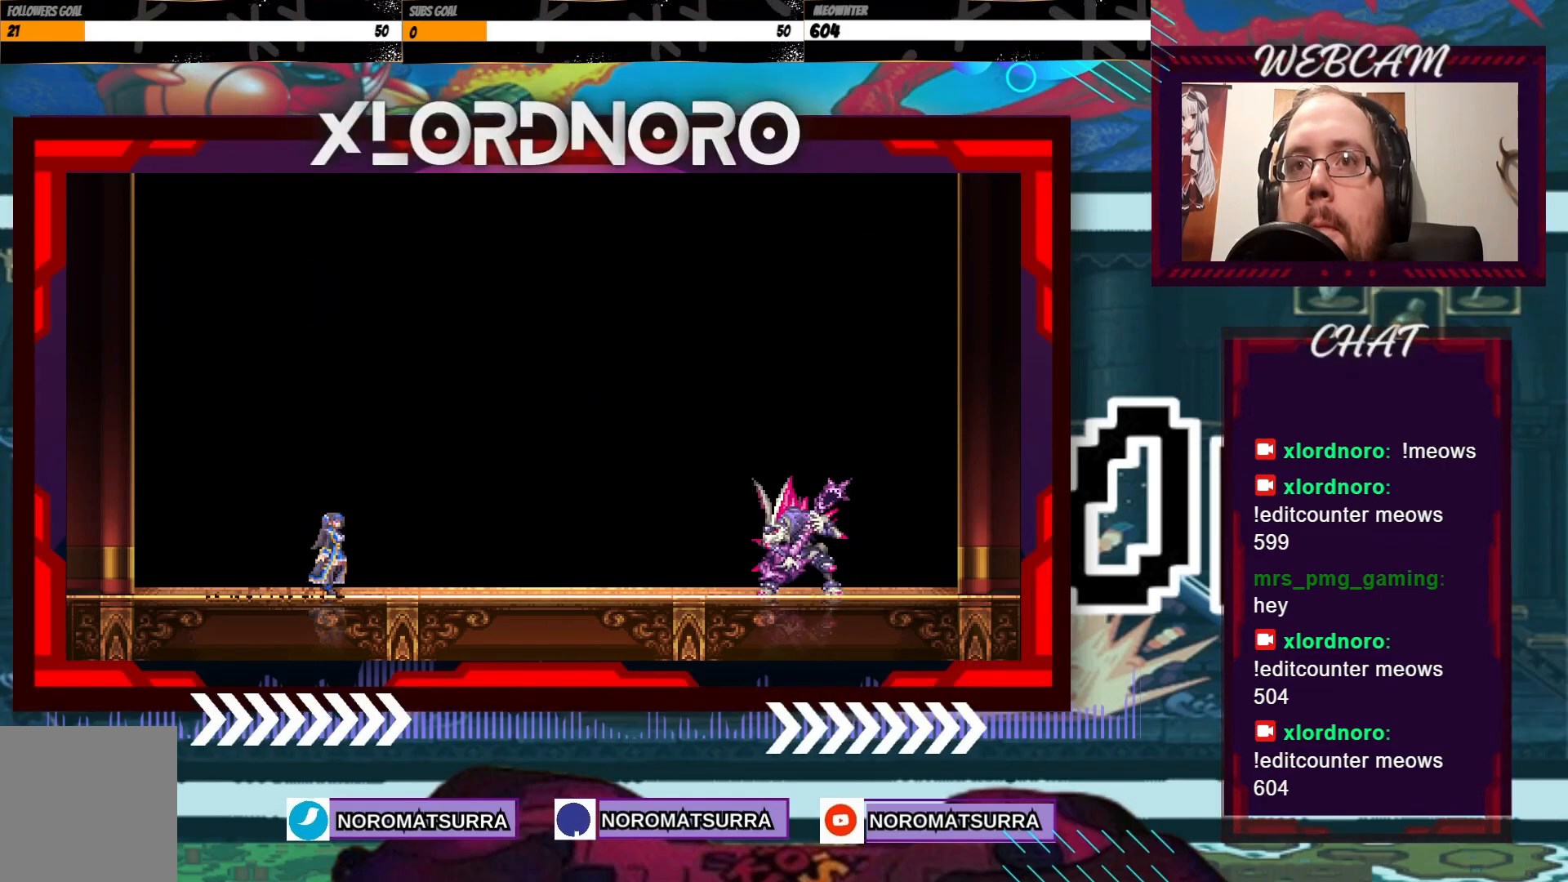
{"buttons": [], "left_stick": "center", "right_stick": "center", "events": [[117, "A", "down"], [267, "A", "up"]]}
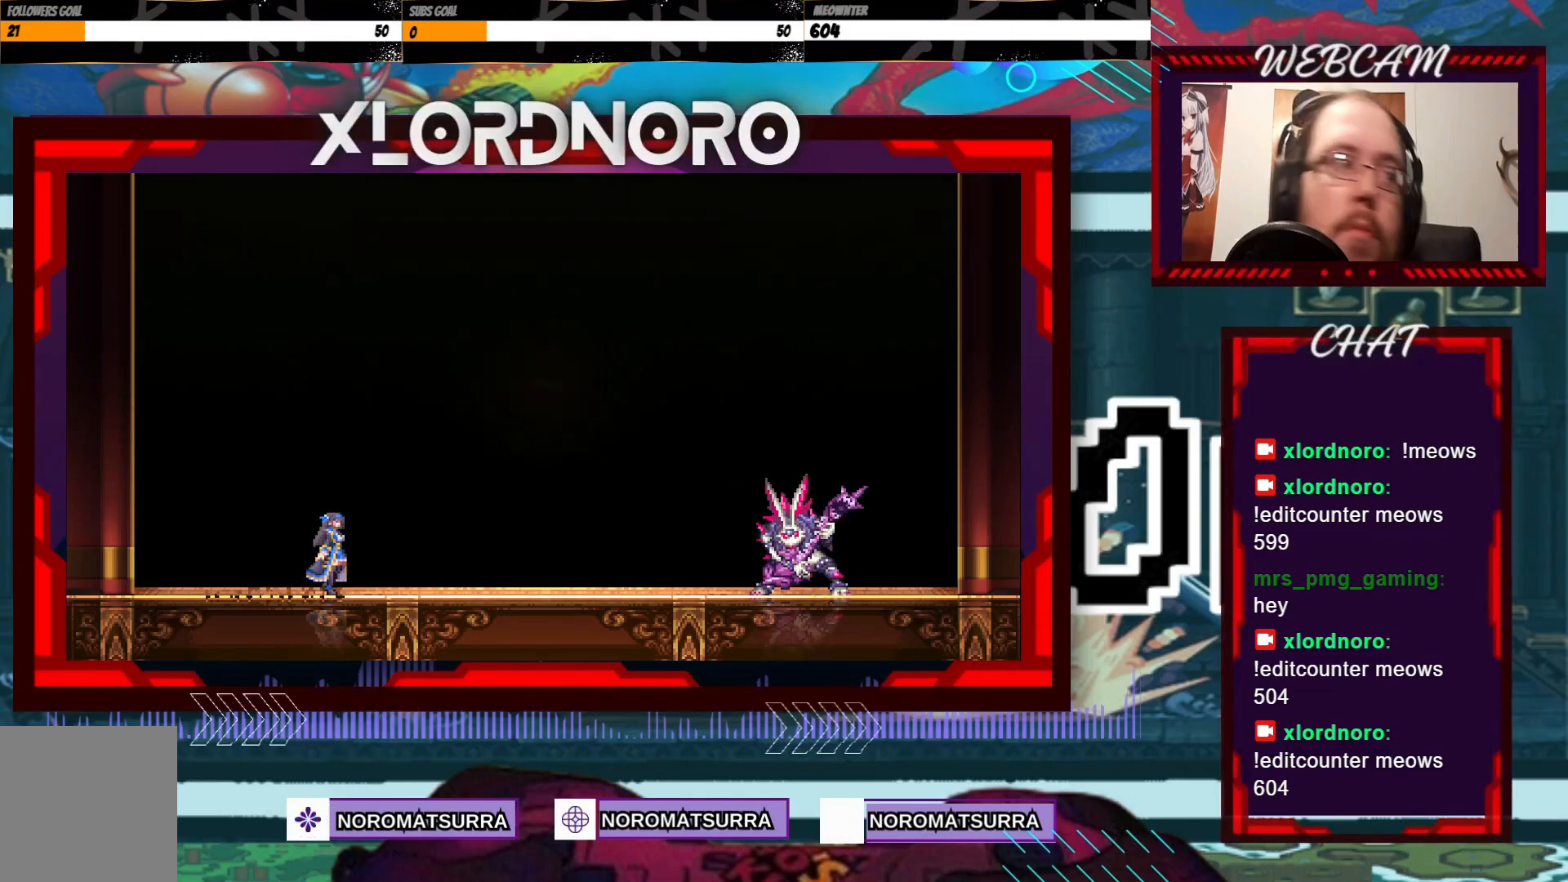
{"buttons": [], "left_stick": "center", "right_stick": "center", "events": [[167, "A", "down"], [300, "A", "up"]]}
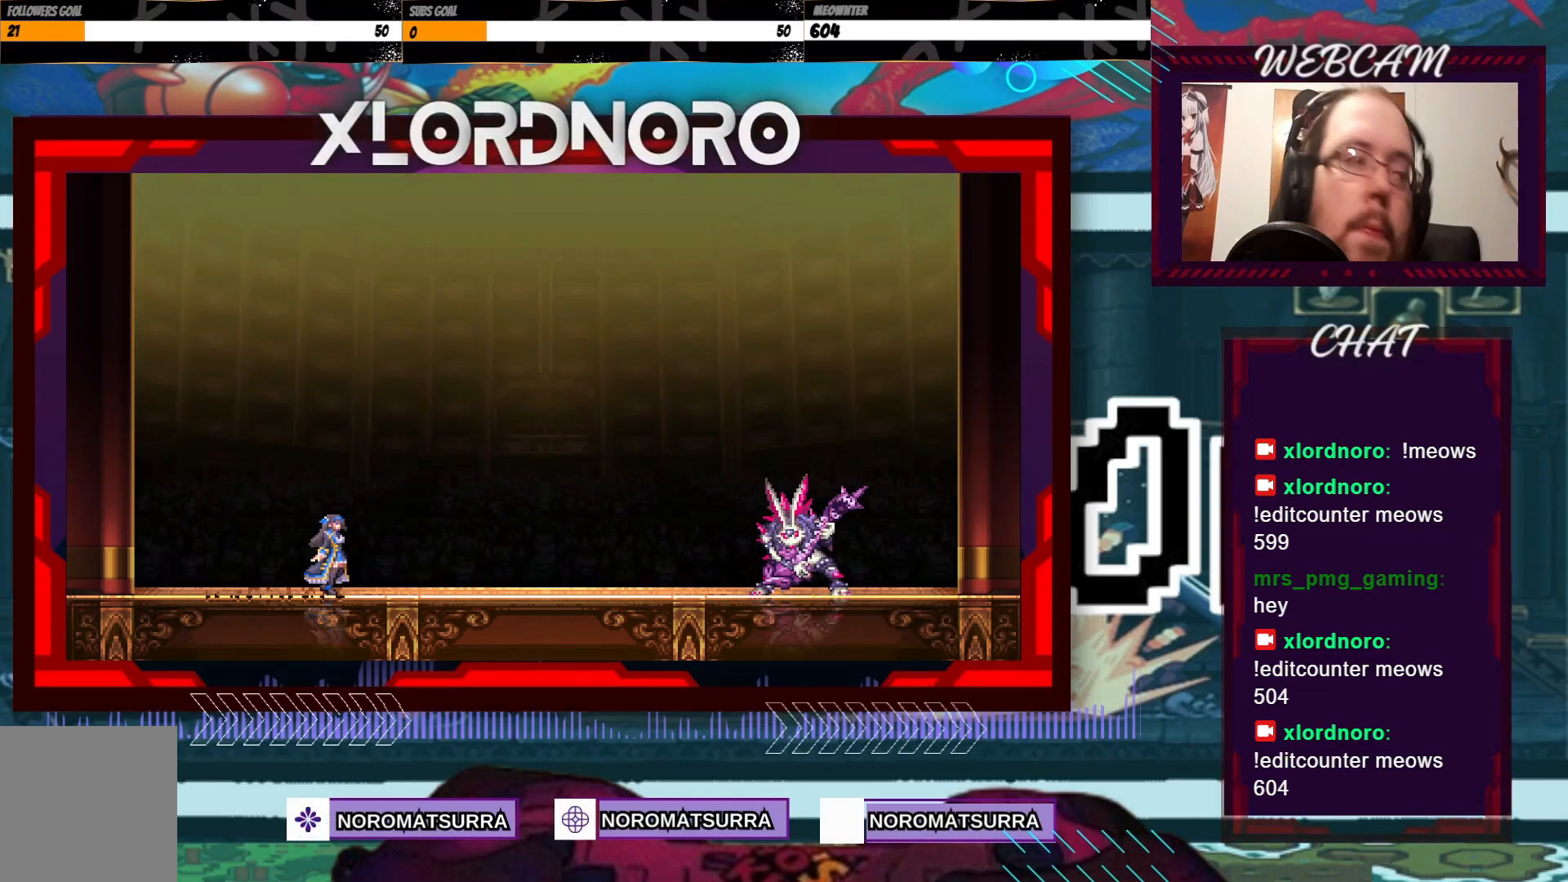
{"buttons": [], "left_stick": "center", "right_stick": "center", "events": [[17, "A", "down"], [150, "A", "up"], [267, "A", "down"], [367, "A", "up"]]}
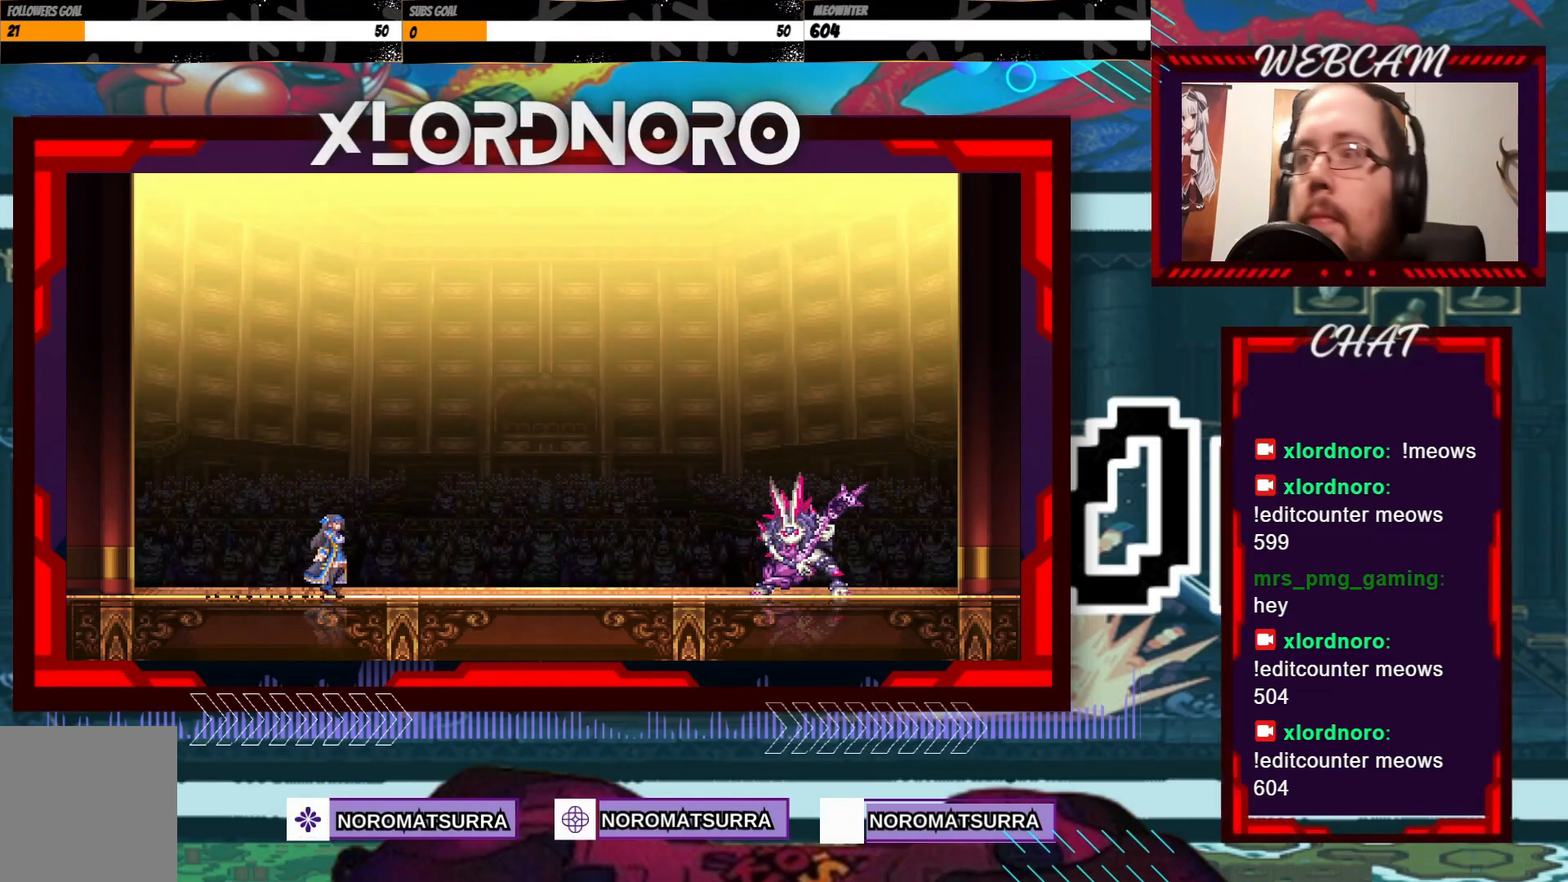
{"buttons": ["X"], "left_stick": "center", "right_stick": "center", "events": [[67, "X", "down"], [117, "X", "up"], [267, "X", "down"], [350, "X", "up"], [417, "X", "down"]]}
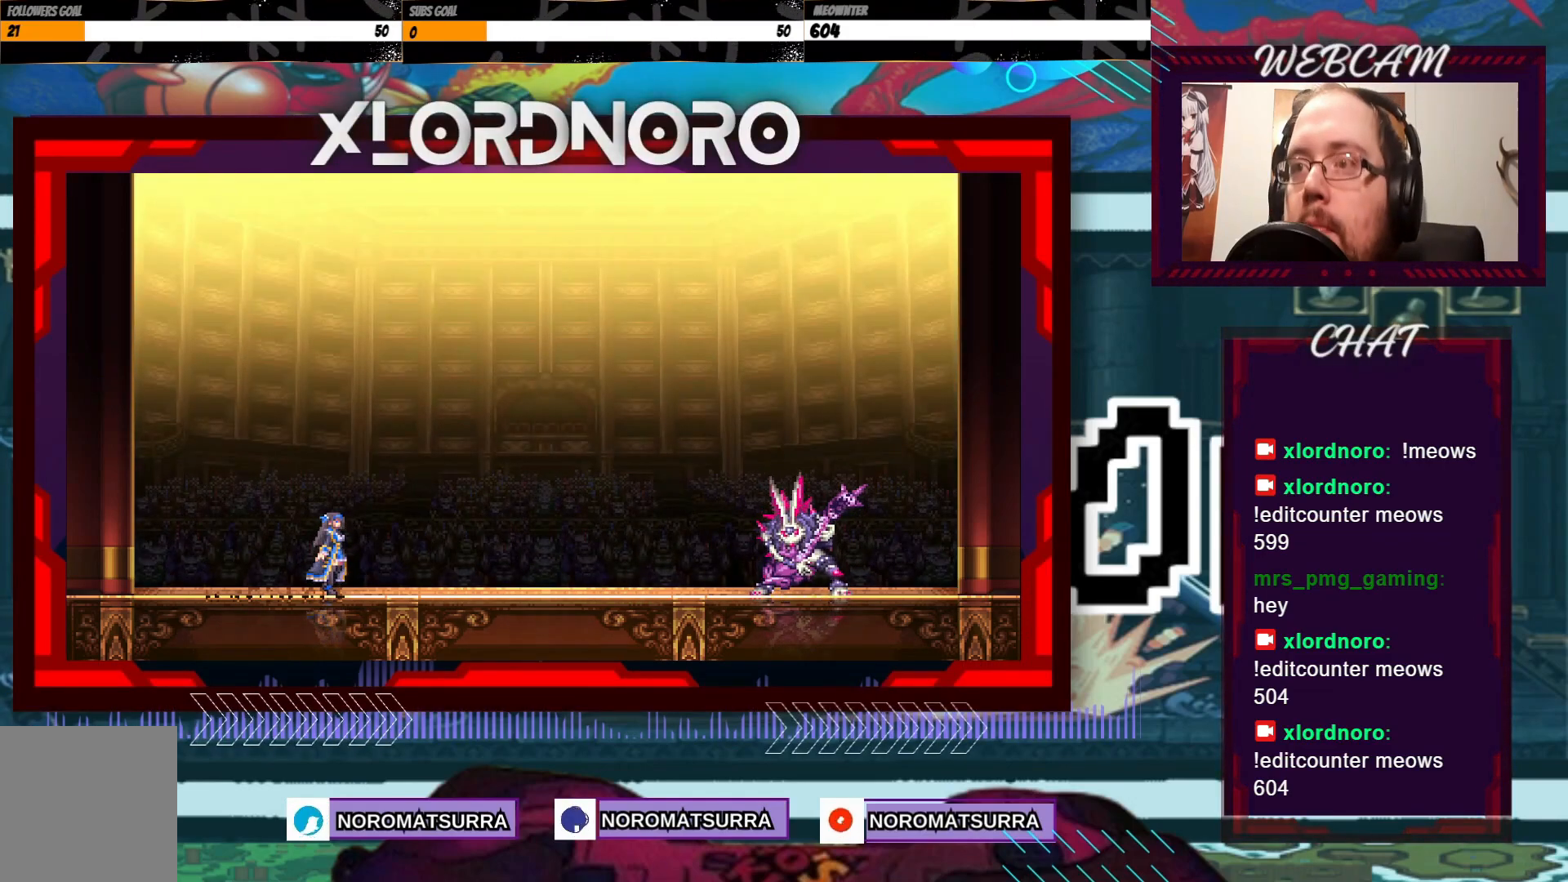
{"buttons": [], "left_stick": "center", "right_stick": "center", "events": [[17, "X", "up"], [100, "X", "down"], [217, "X", "up"], [317, "X", "down"], [417, "X", "up"]]}
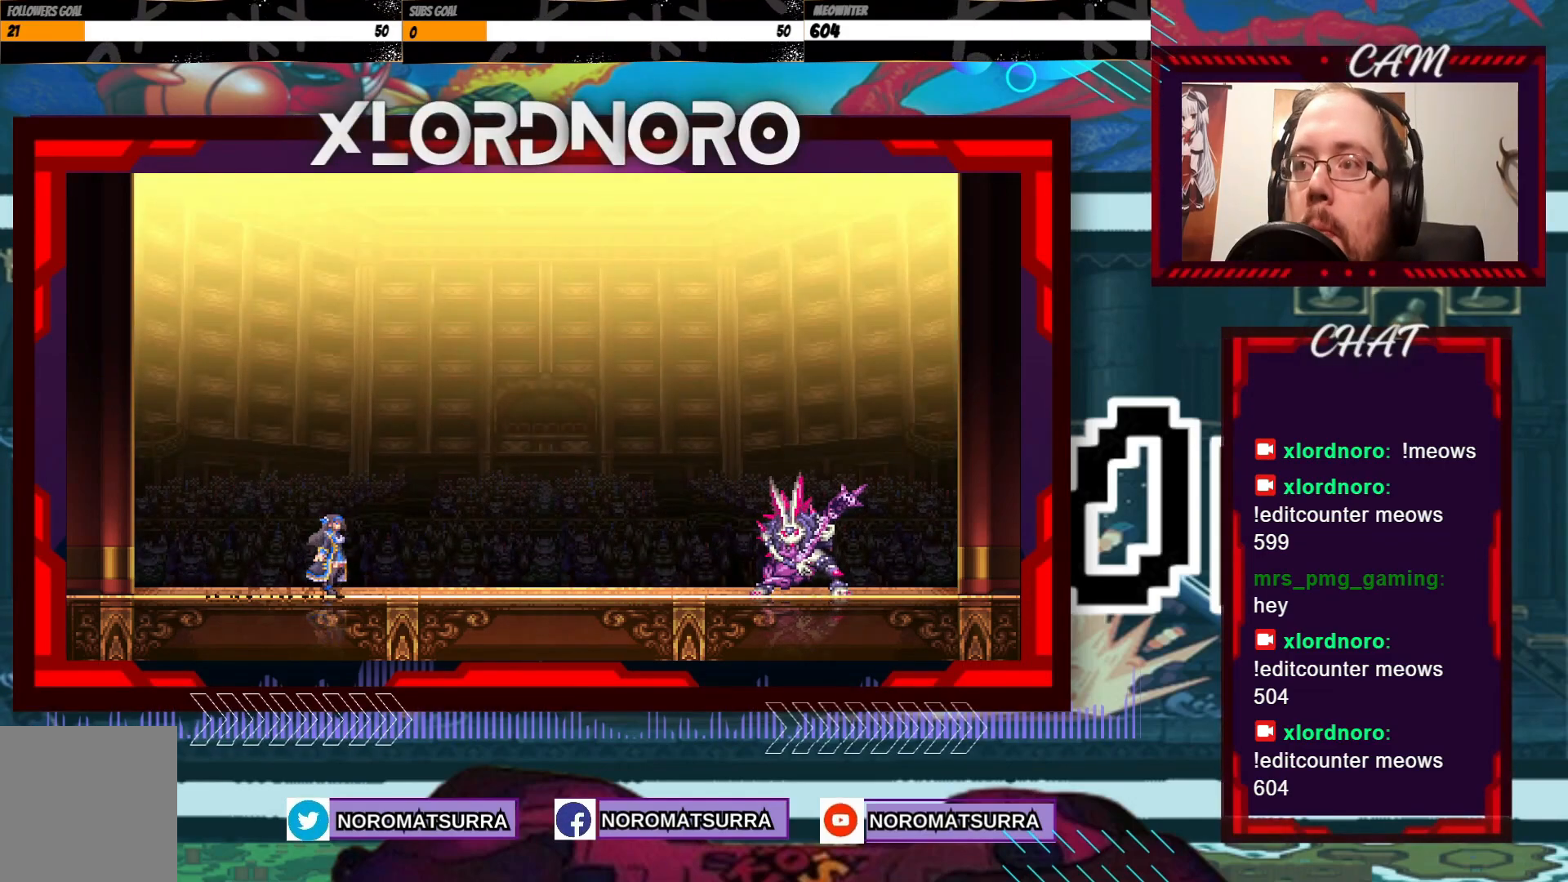
{"buttons": [], "left_stick": "center", "right_stick": "center", "events": []}
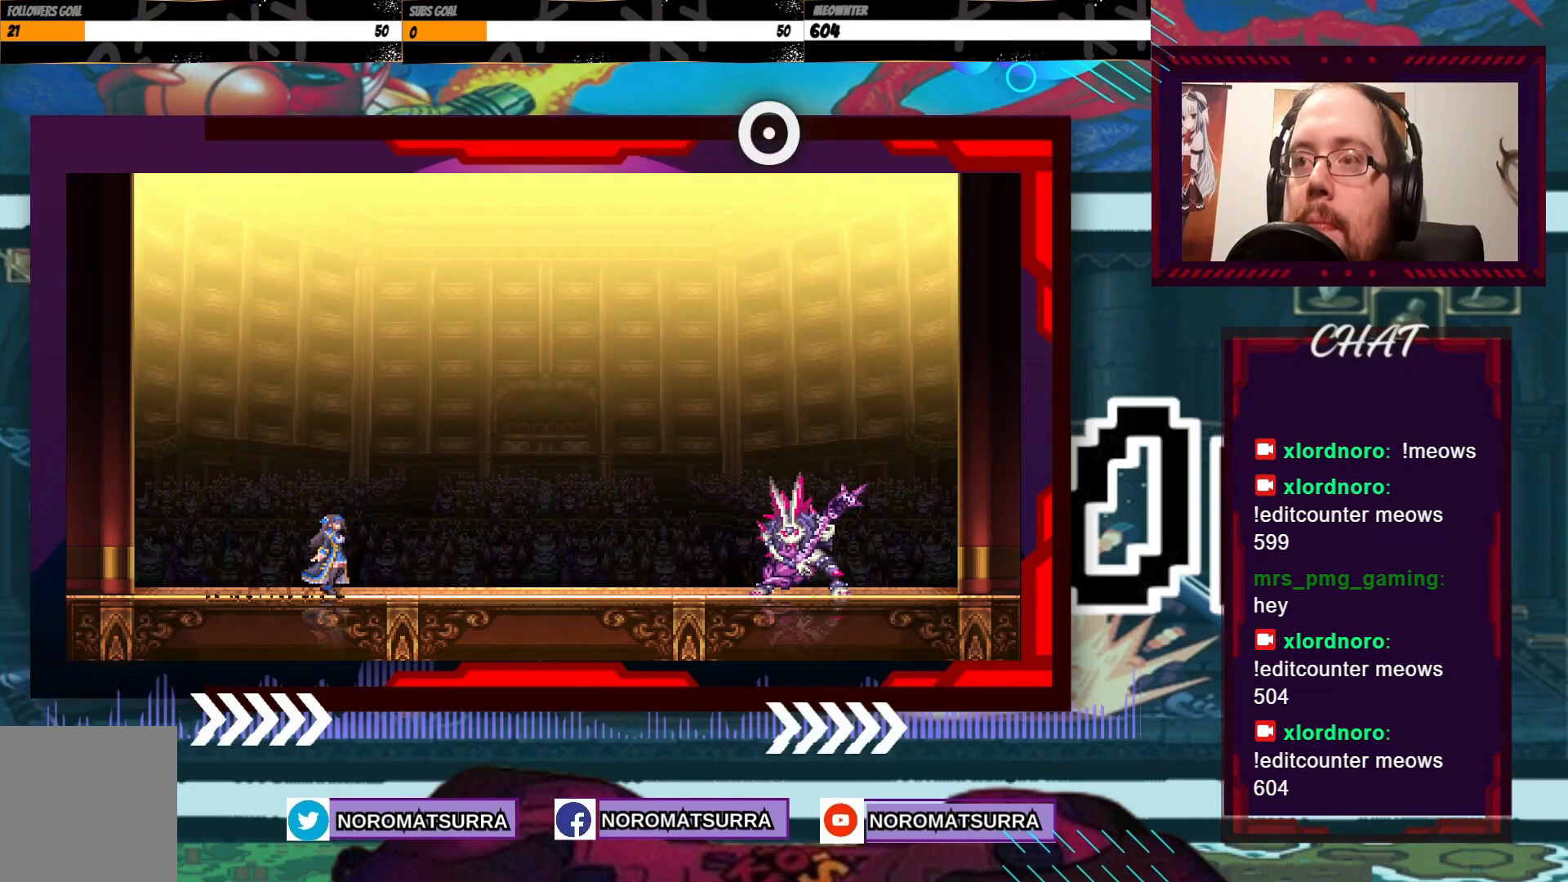
{"buttons": [], "left_stick": "center", "right_stick": "center", "events": []}
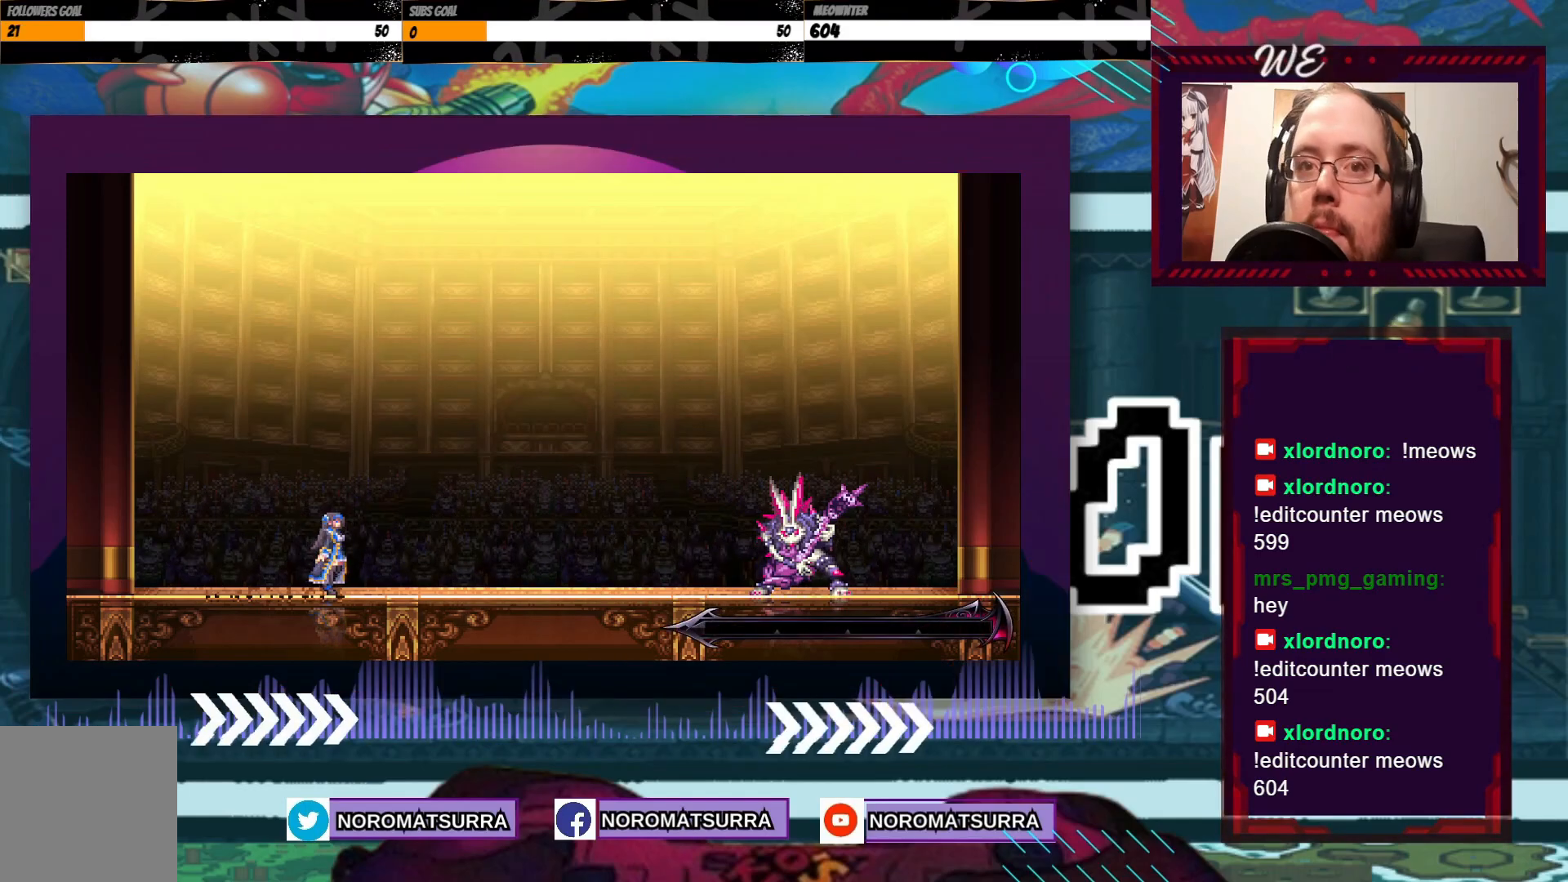
{"buttons": [], "left_stick": "center", "right_stick": "center", "events": [[317, "X", "down"], [450, "X", "up"]]}